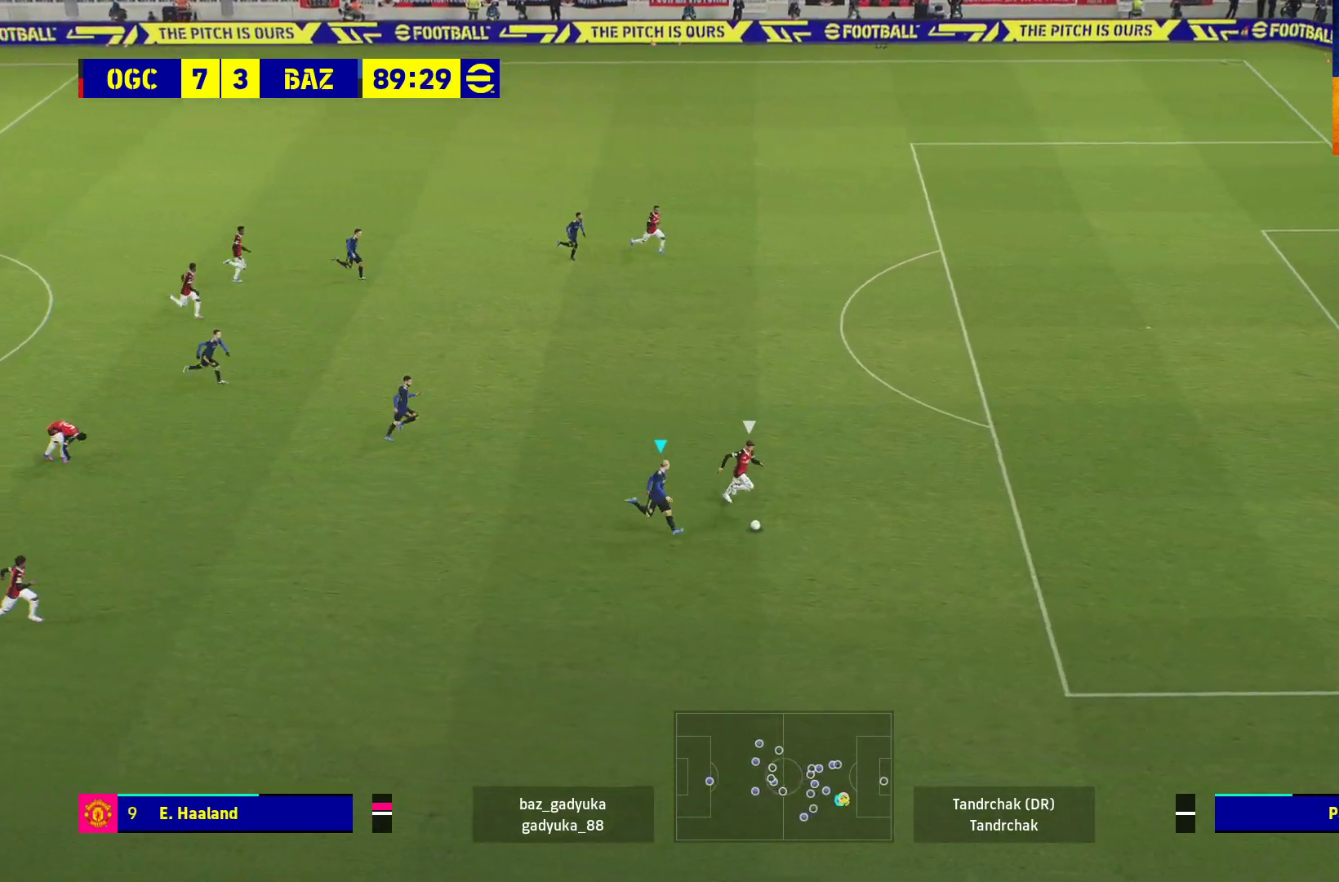
Gameplay with a controller (Xbox layout); each line is a JSON object with the inputs held at the frame after it. "events" lists button and stick changes between this image and that frame as [ms after this image, input, new state], when the widget could be followed in between.
{"buttons": ["R1", "L3"], "left_stick": "down-right", "right_stick": "center", "events": [[67, "left_stick", "down-right"]]}
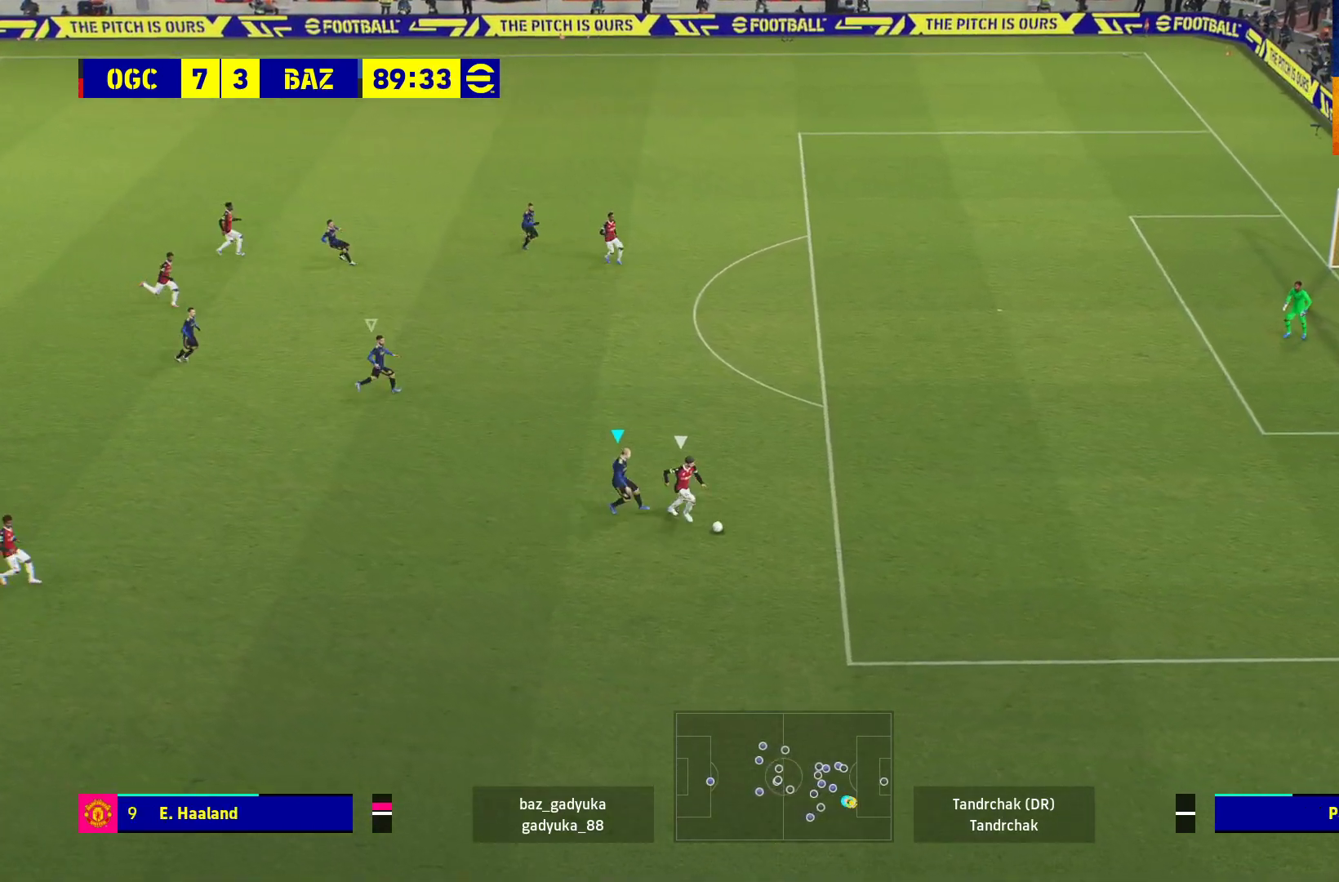
{"buttons": ["R1", "L3"], "left_stick": "down", "right_stick": "center", "events": [[217, "left_stick", "down"]]}
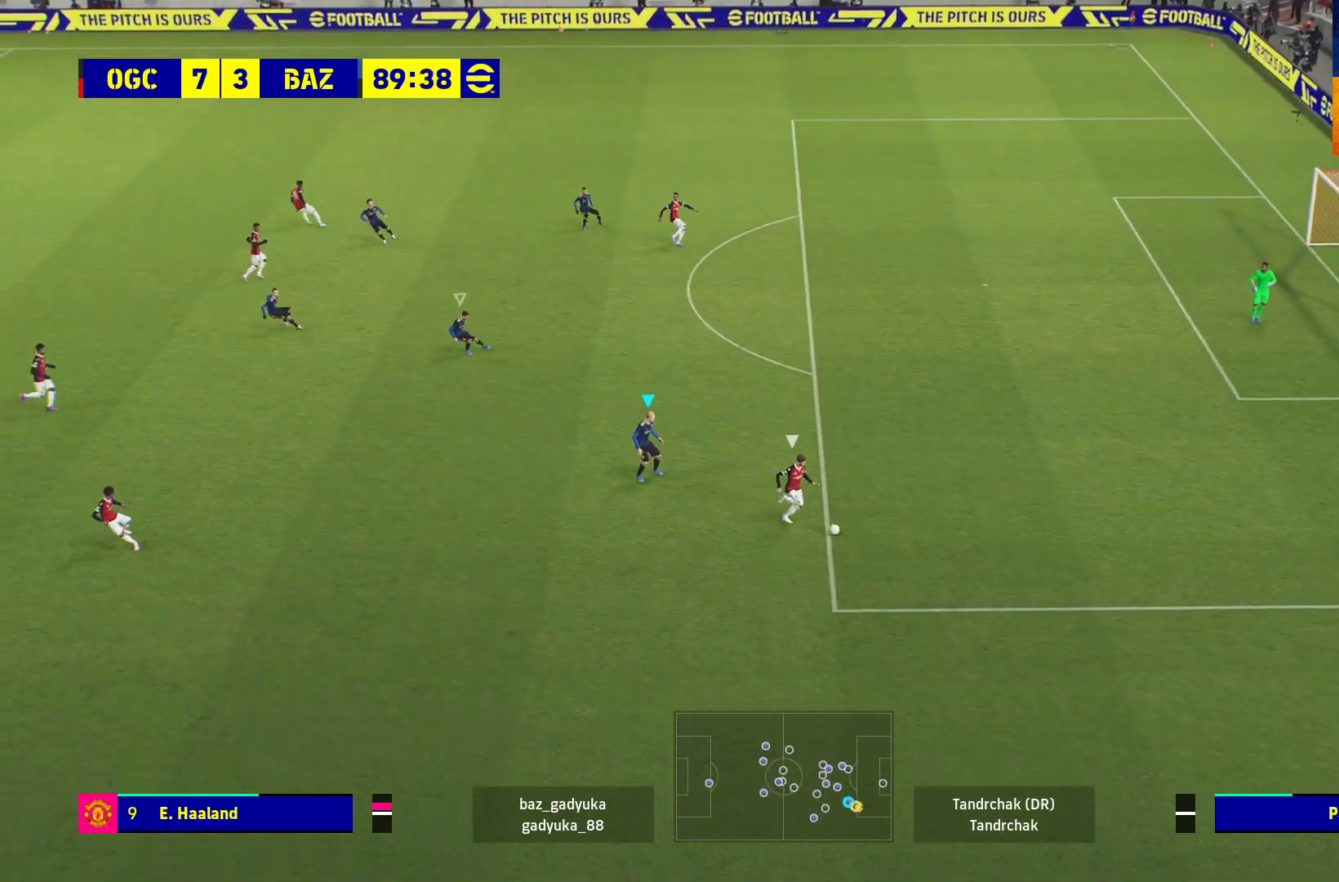
{"buttons": ["R1", "L3"], "left_stick": "down", "right_stick": "center", "events": []}
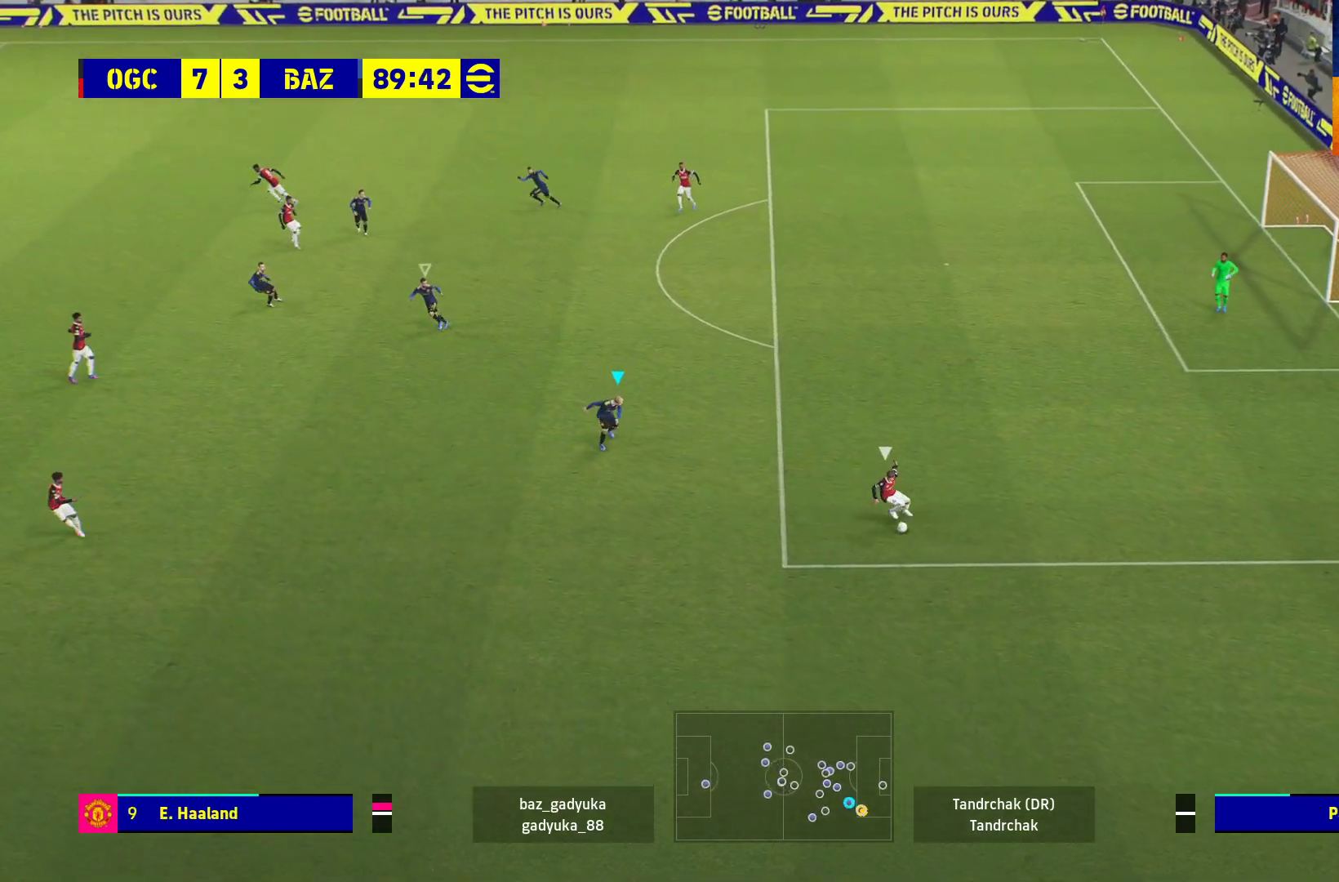
{"buttons": ["A", "R1"], "left_stick": "down-right", "right_stick": "center", "events": [[250, "A", "down"], [367, "L3", "up"], [433, "left_stick", "down-right"]]}
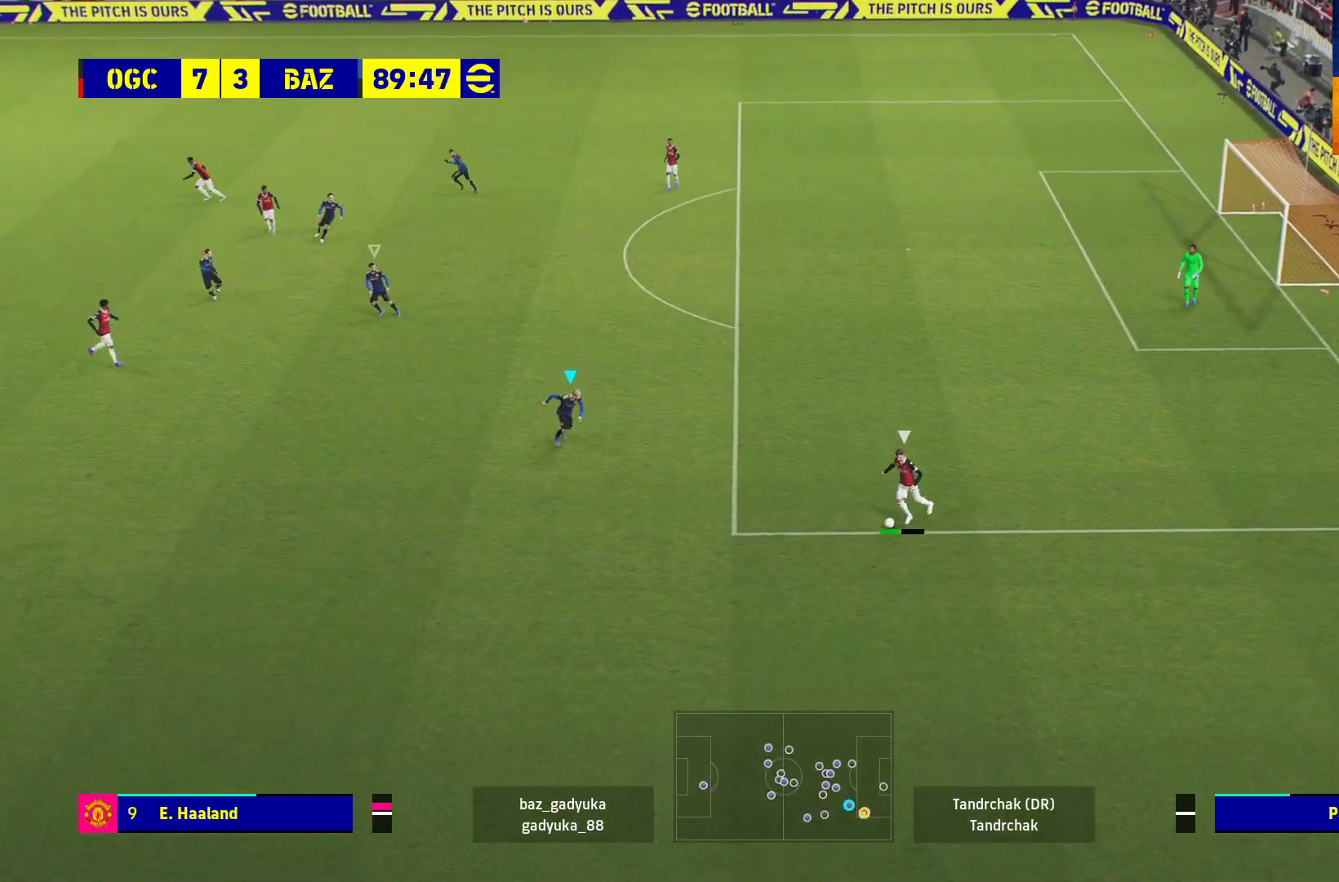
{"buttons": ["A", "L2", "R1", "L3"], "left_stick": "down-right", "right_stick": "center", "events": [[50, "L2", "down"], [100, "L3", "down"]]}
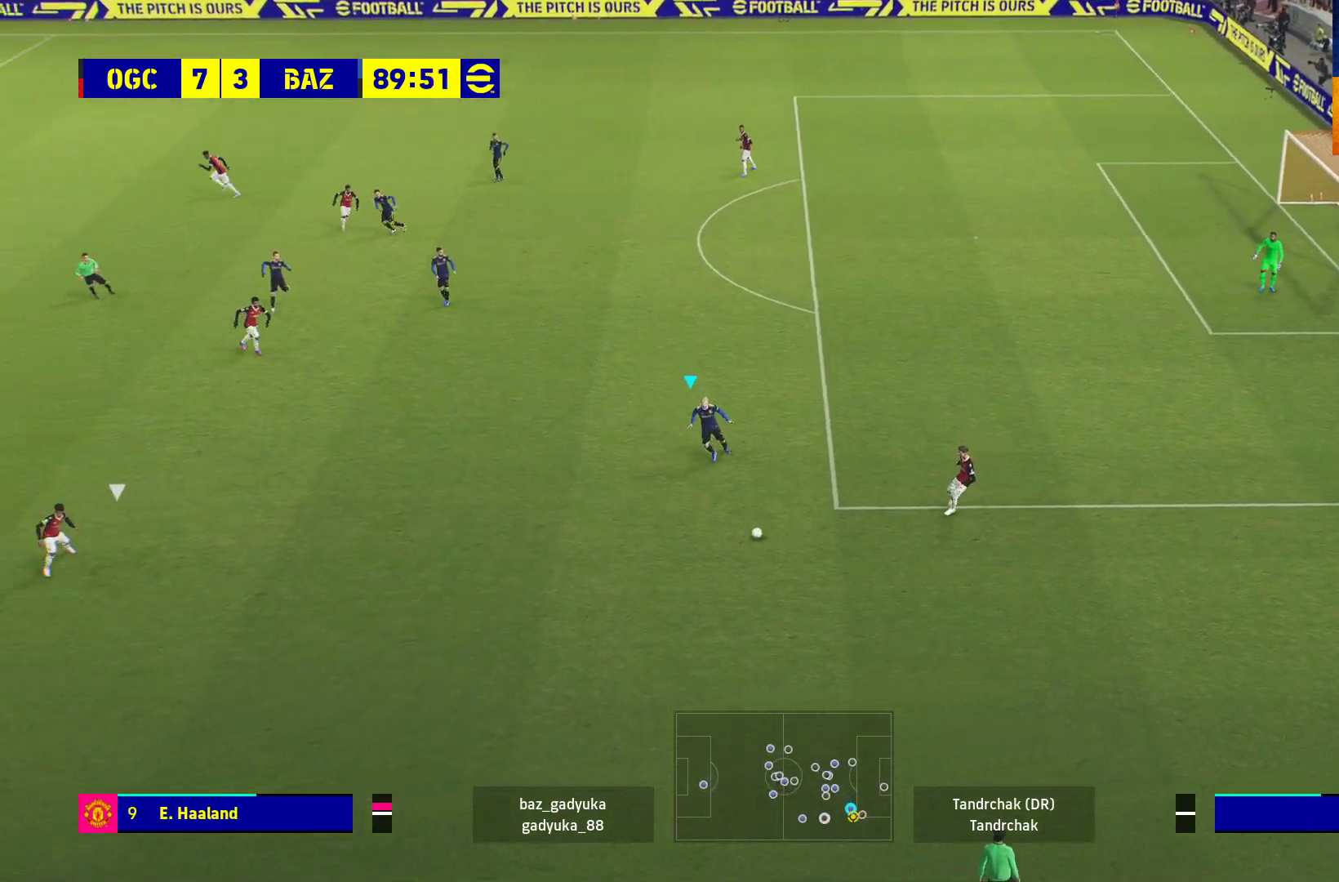
{"buttons": ["R1"], "left_stick": "right", "right_stick": "center", "events": [[17, "L3", "up"], [267, "A", "up"], [267, "L2", "up"], [467, "left_stick", "right"]]}
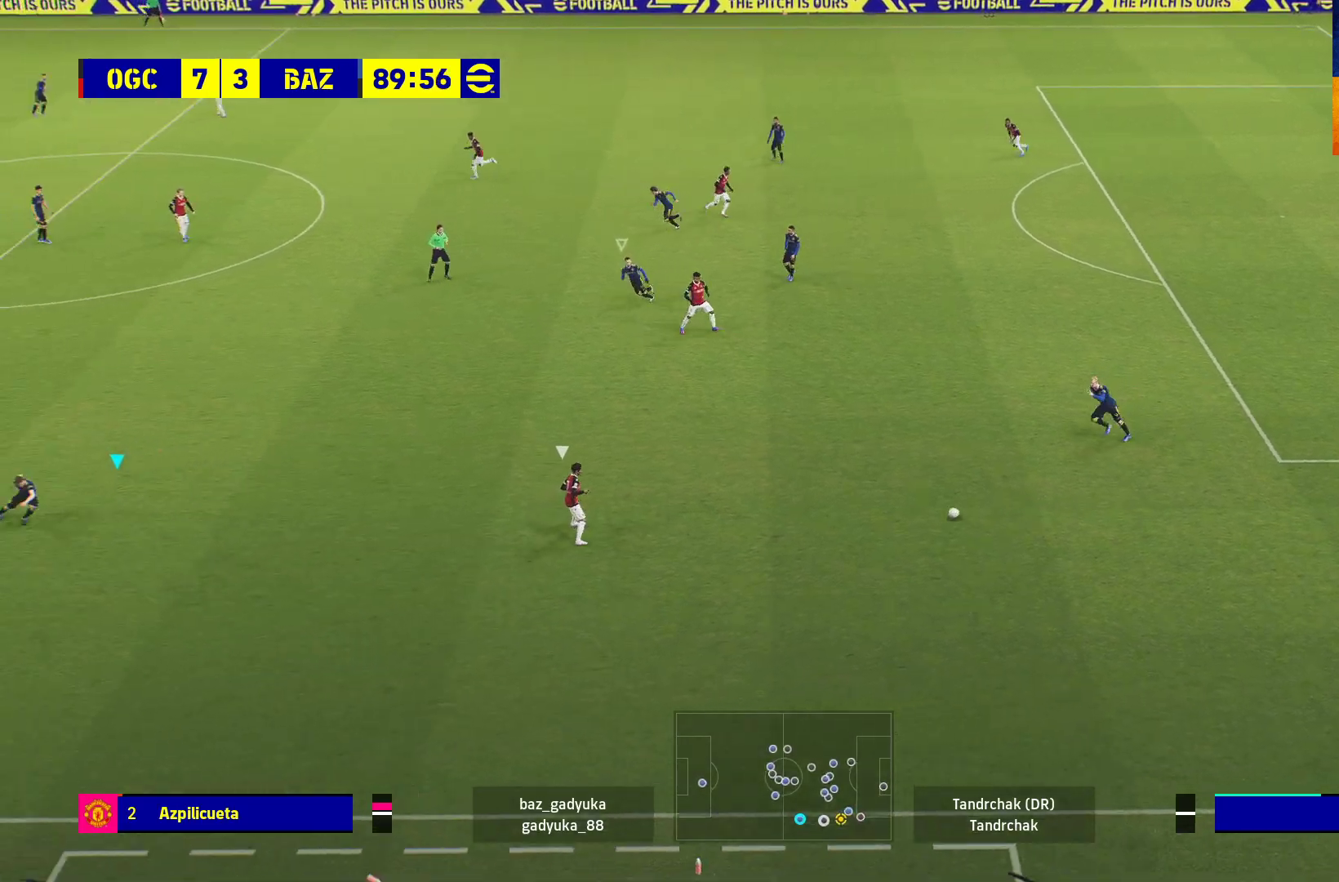
{"buttons": ["R1"], "left_stick": "right", "right_stick": "center", "events": []}
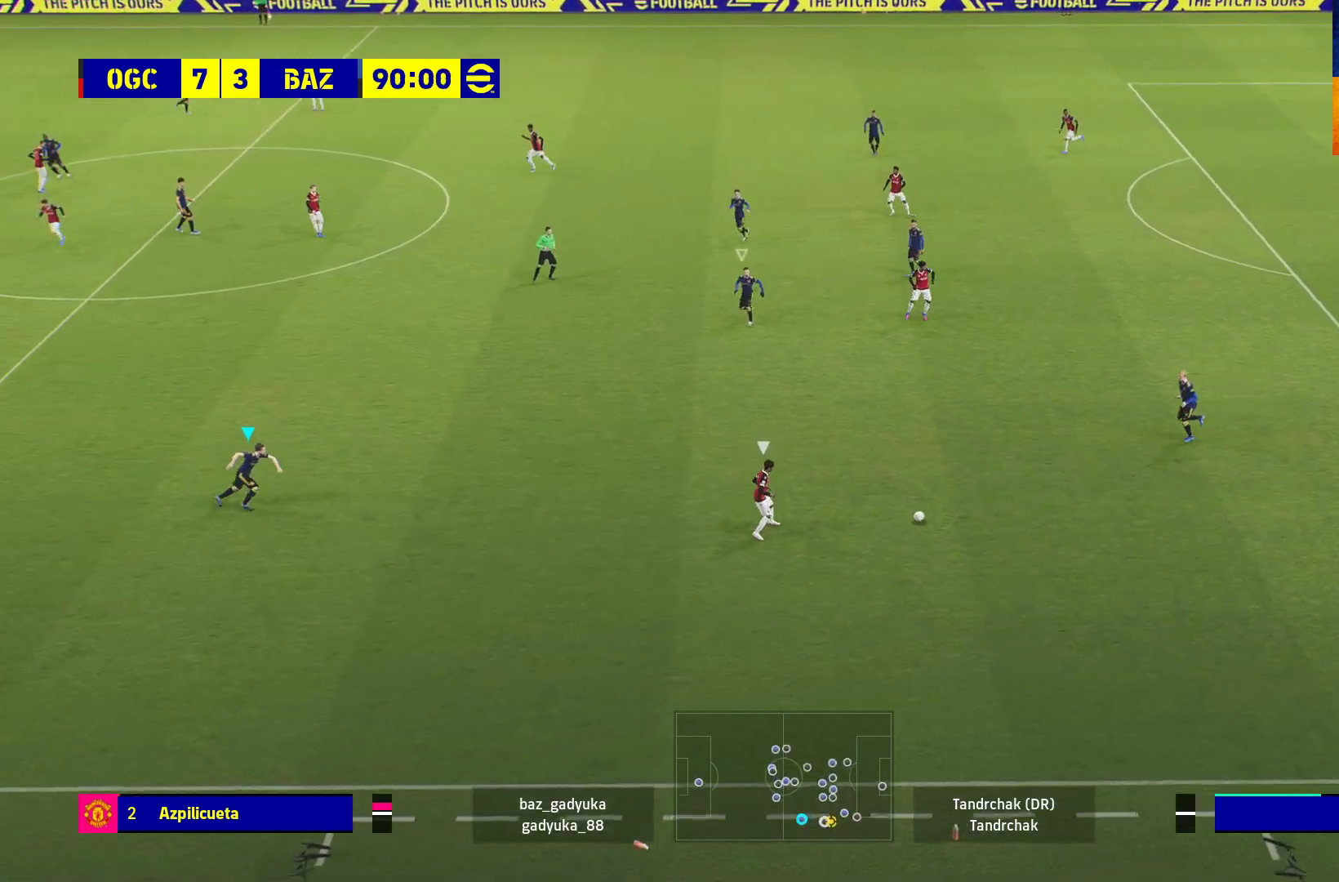
{"buttons": ["A", "L2", "R1"], "left_stick": "center", "right_stick": "center", "events": [[100, "A", "down"], [250, "L2", "down"], [250, "left_stick", "center"]]}
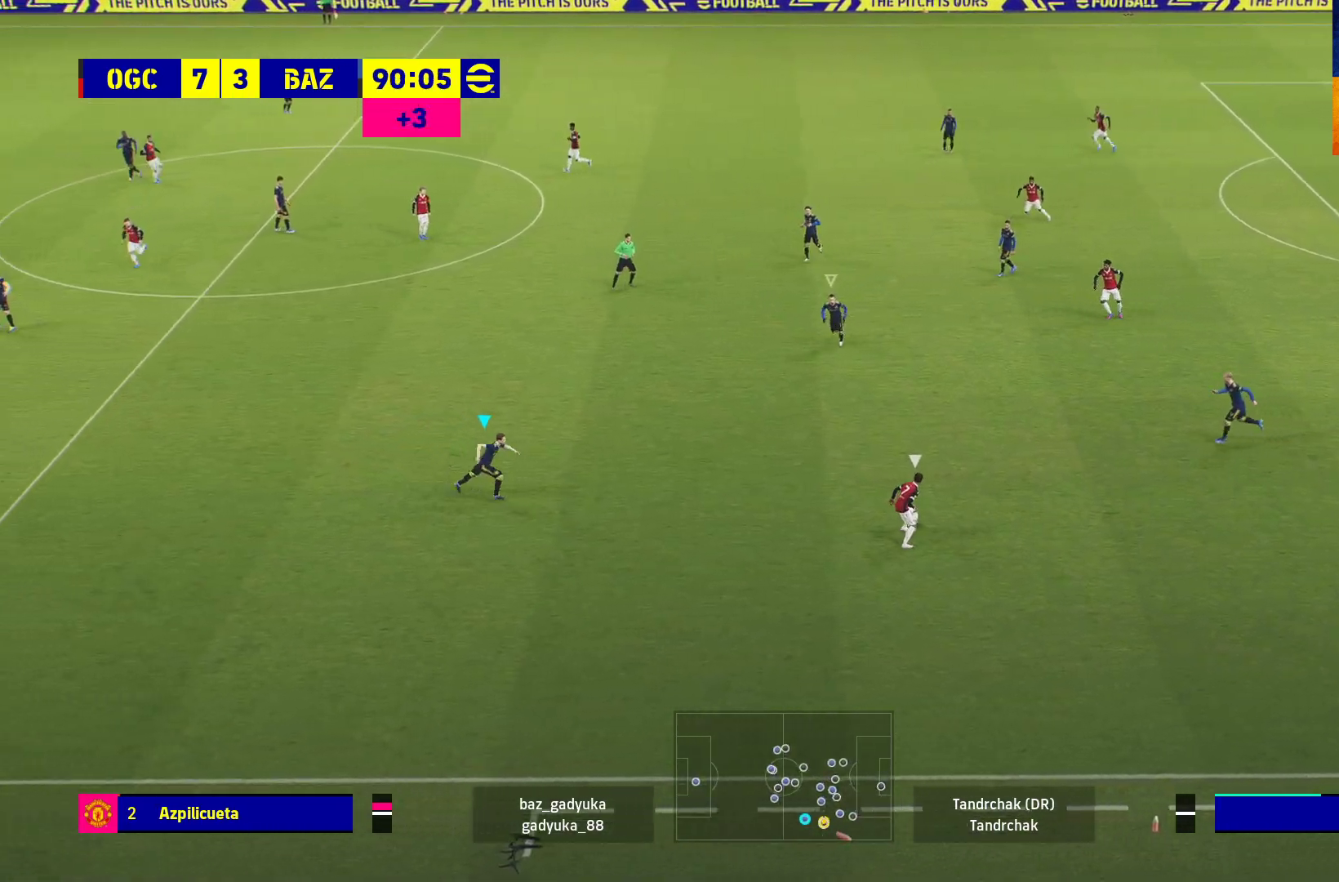
{"buttons": ["A", "L2", "R1"], "left_stick": "right", "right_stick": "center", "events": [[233, "left_stick", "right"]]}
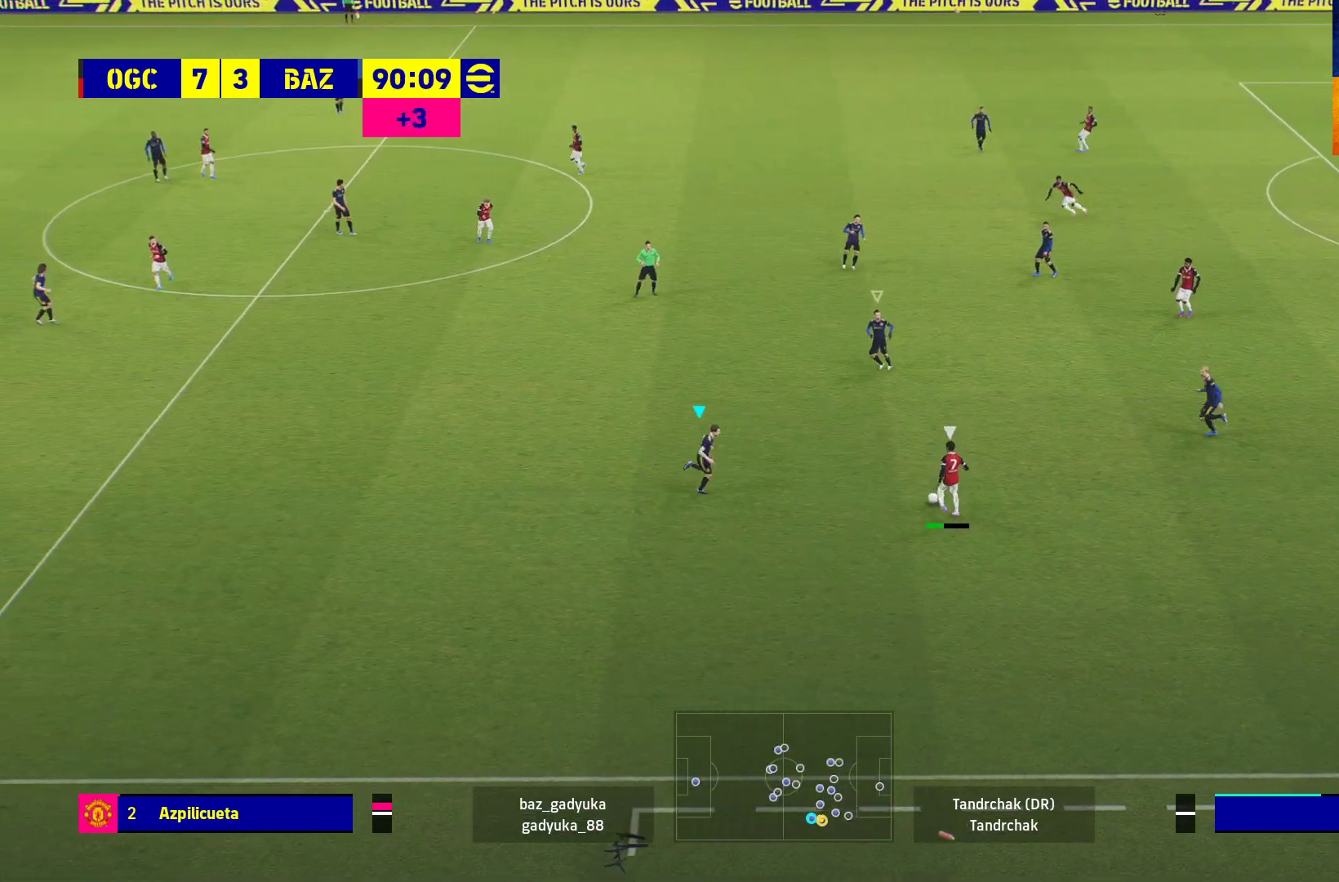
{"buttons": ["A", "L2", "R1"], "left_stick": "right", "right_stick": "center", "events": []}
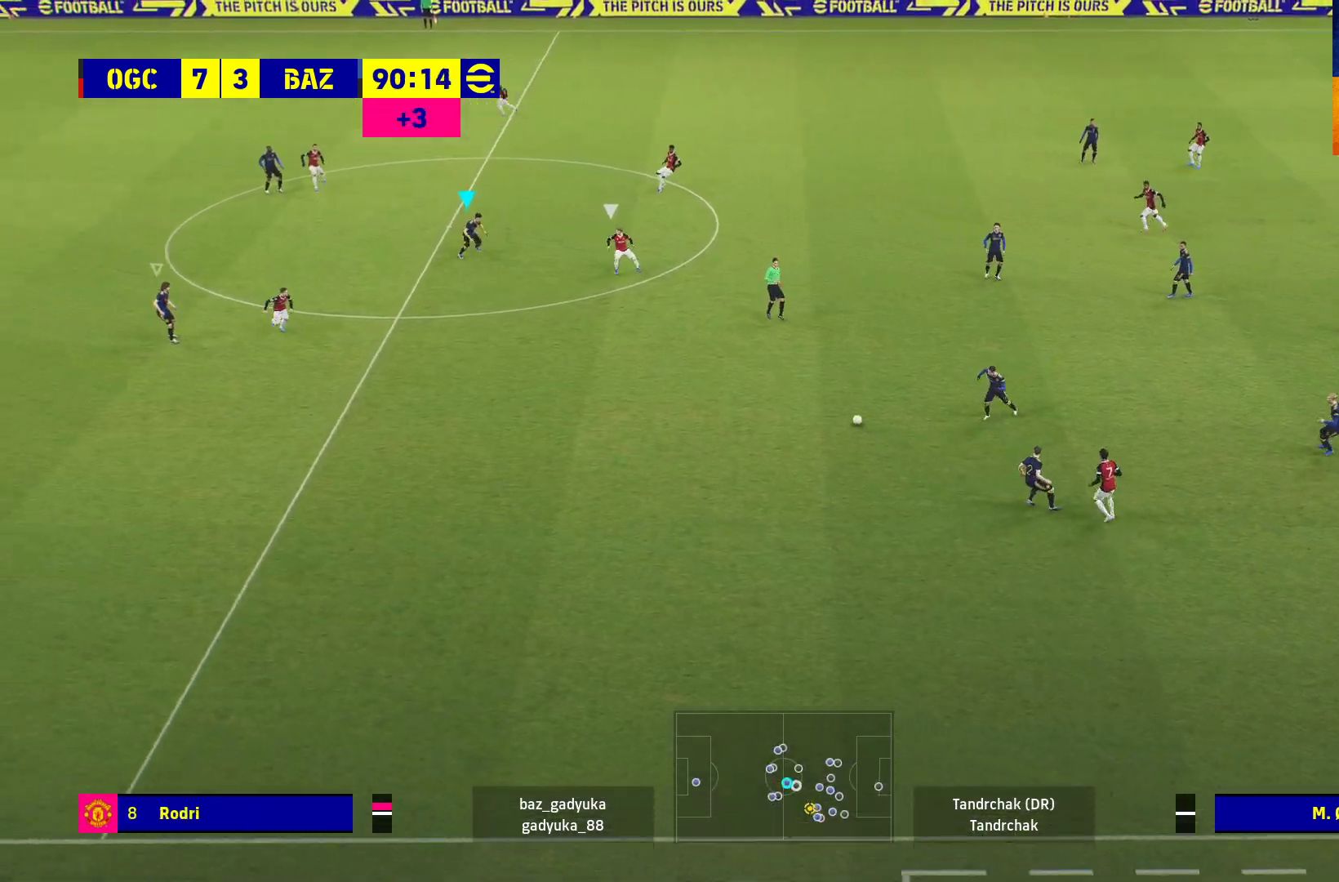
{"buttons": ["R1"], "left_stick": "down", "right_stick": "center", "events": [[17, "L2", "up"], [233, "left_stick", "down-right"], [250, "A", "up"], [417, "left_stick", "down"]]}
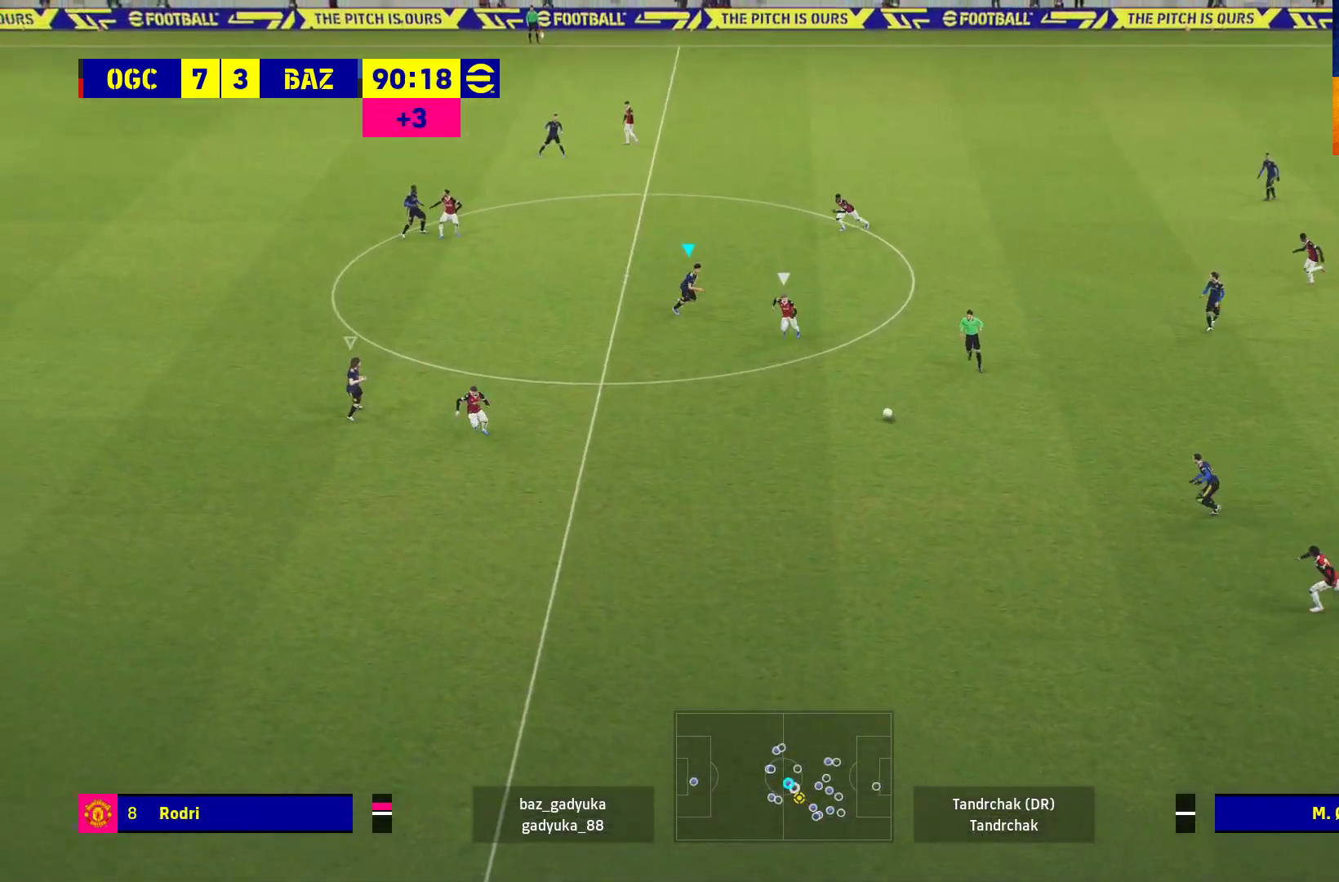
{"buttons": ["A", "R1"], "left_stick": "down", "right_stick": "center", "events": [[333, "A", "down"]]}
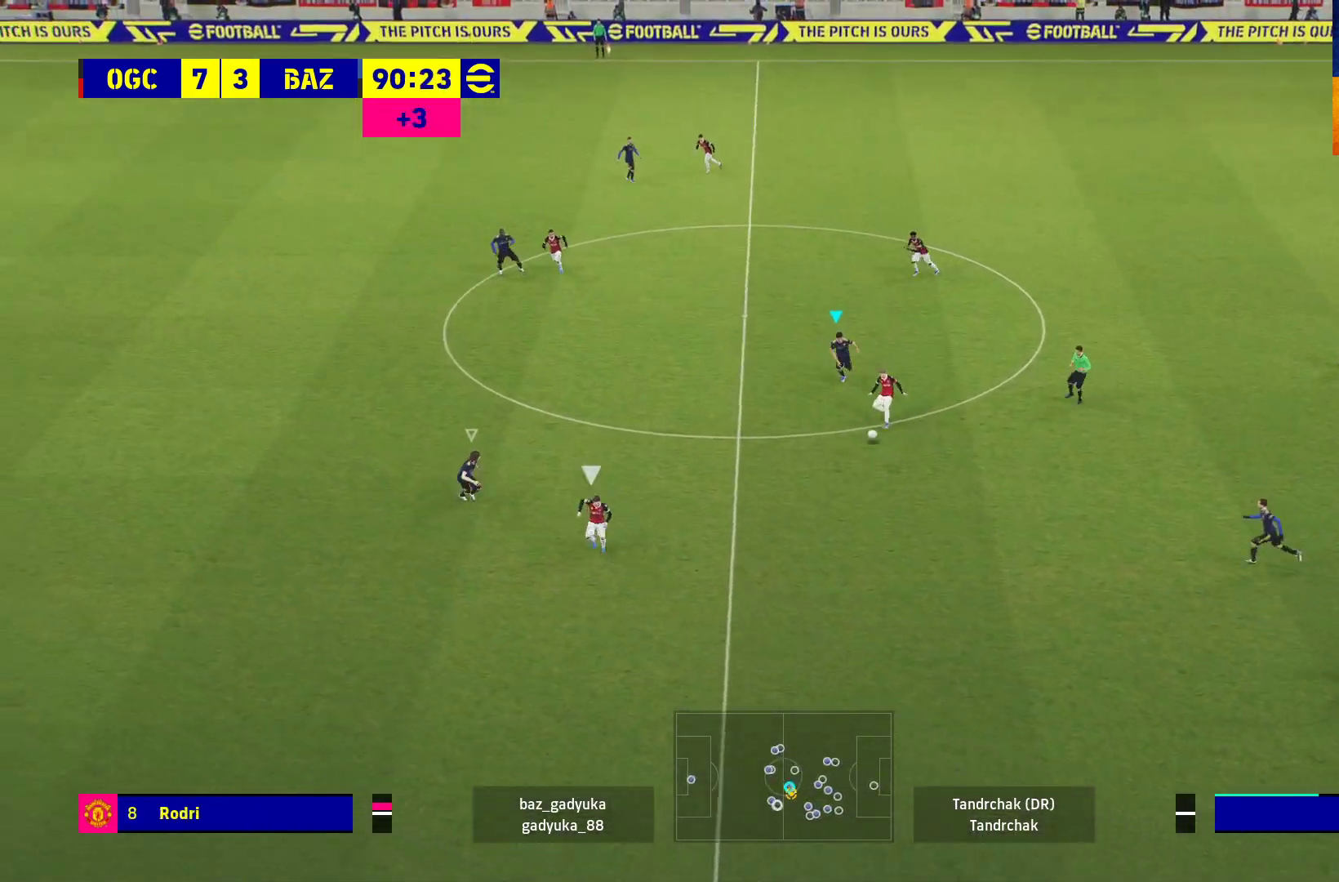
{"buttons": ["A", "R1"], "left_stick": "right", "right_stick": "center", "events": [[217, "left_stick", "center"], [417, "left_stick", "right"]]}
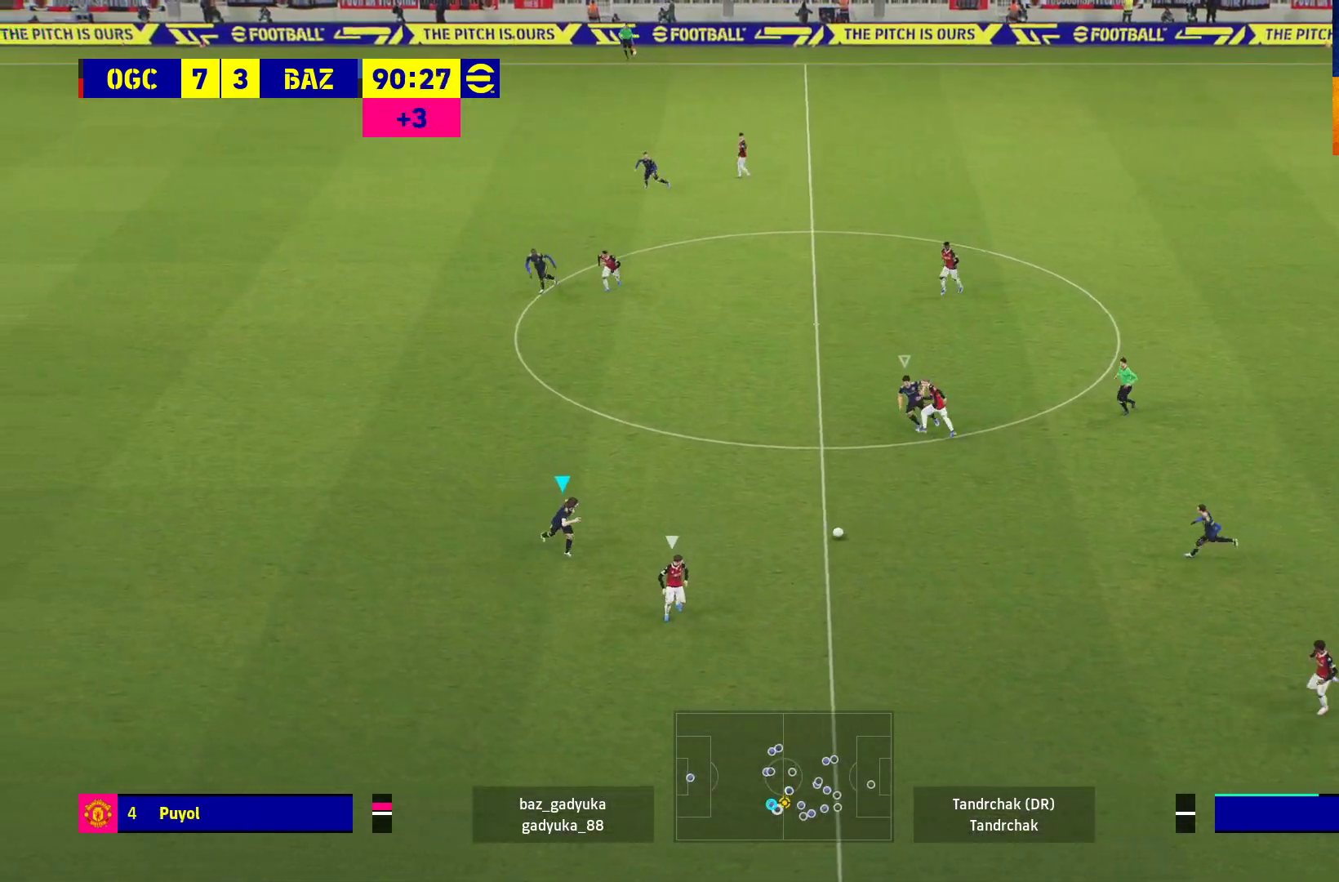
{"buttons": ["A", "L2", "R1"], "left_stick": "right", "right_stick": "center", "events": [[33, "L2", "down"]]}
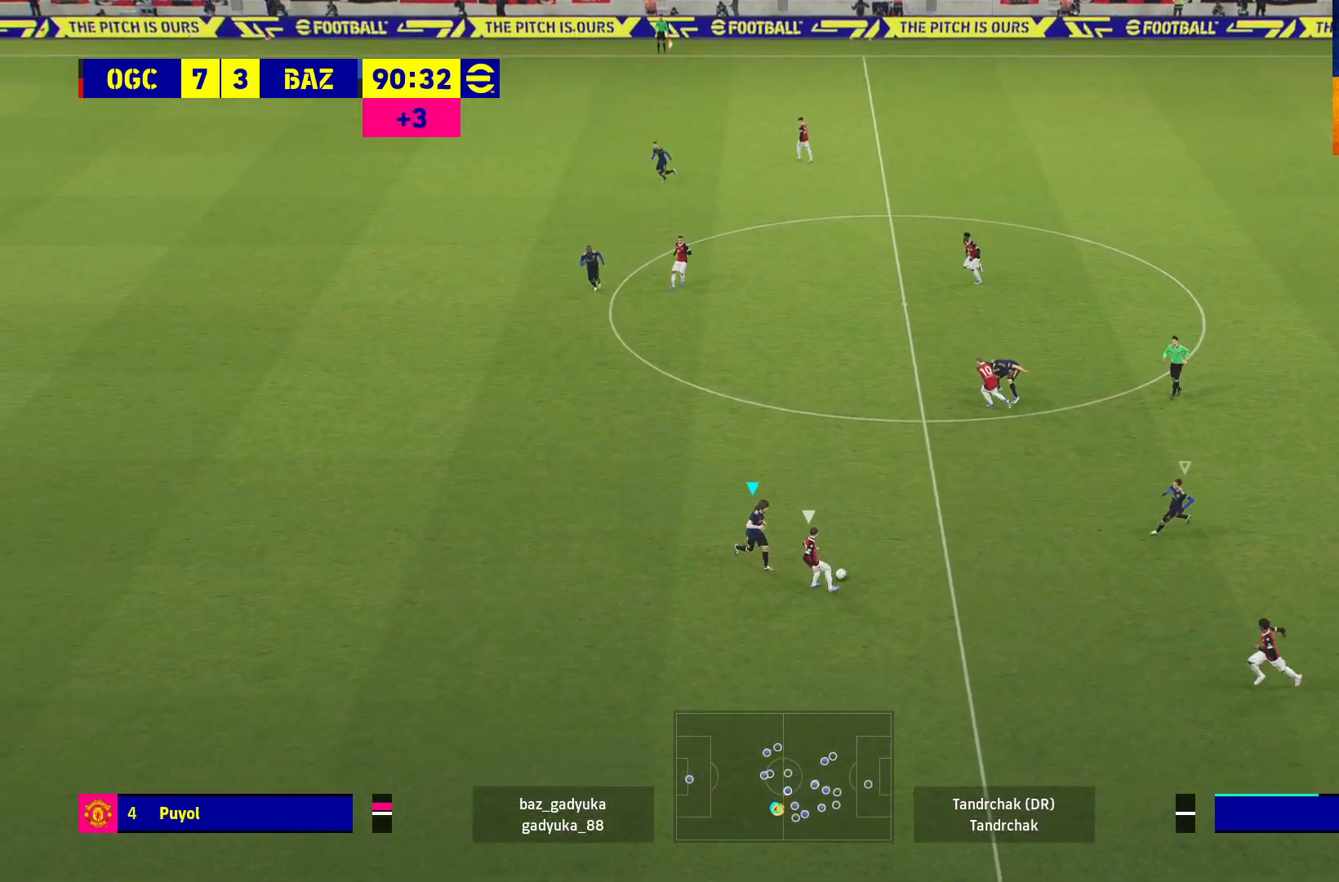
{"buttons": ["A", "R1"], "left_stick": "right", "right_stick": "center", "events": [[433, "L2", "up"]]}
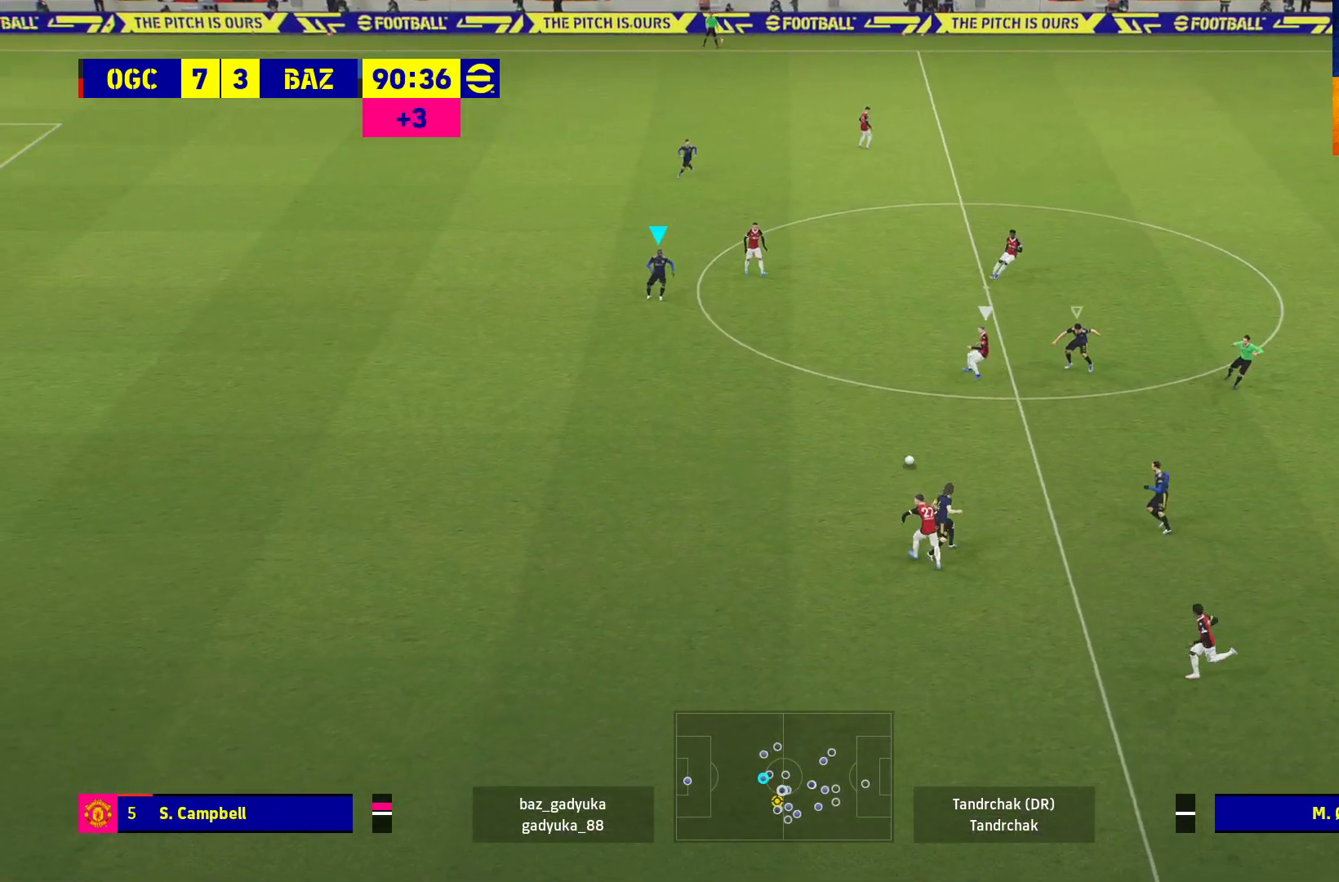
{"buttons": ["A", "R1"], "left_stick": "center", "right_stick": "center", "events": [[33, "left_stick", "center"]]}
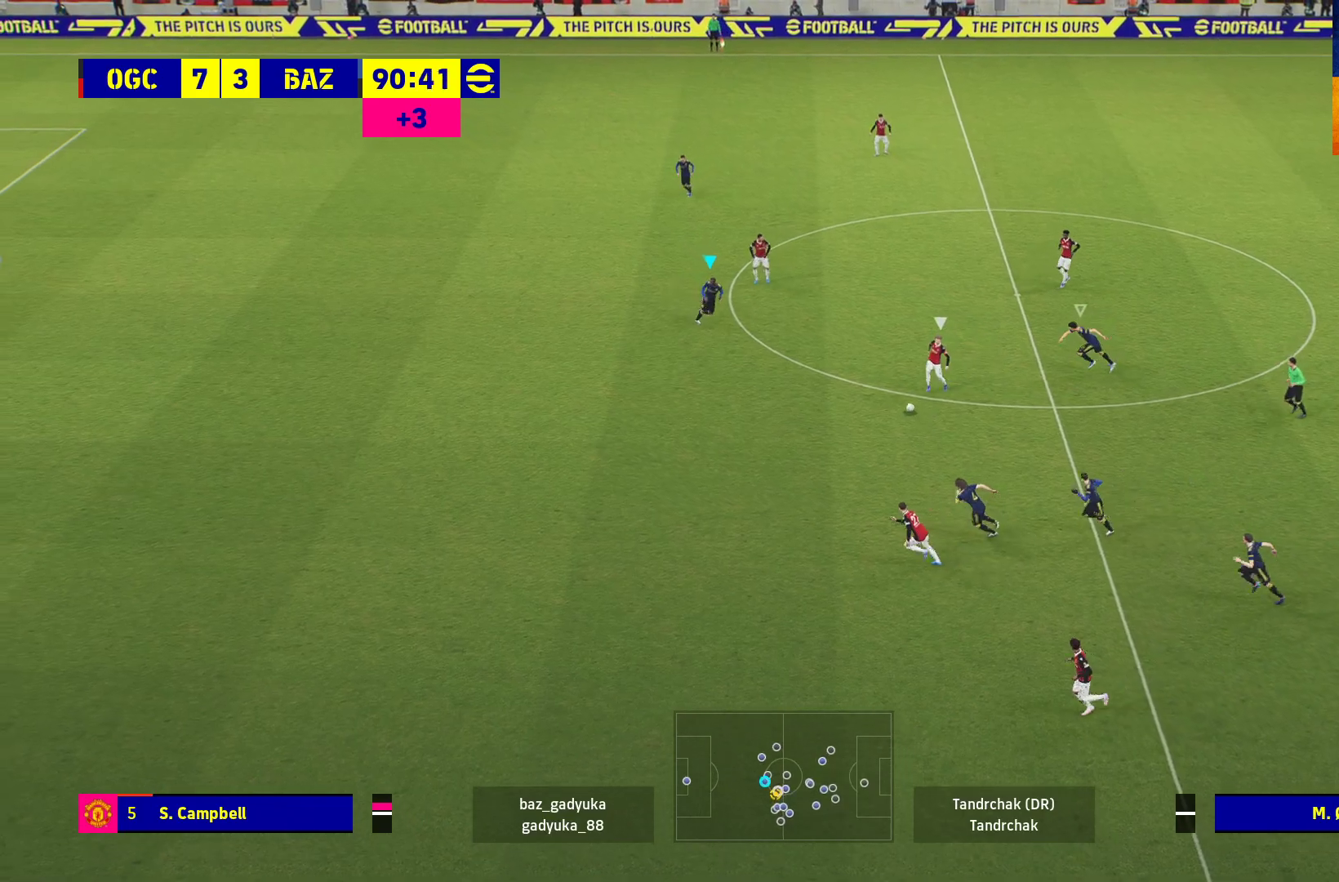
{"buttons": ["A", "R1"], "left_stick": "center", "right_stick": "center", "events": []}
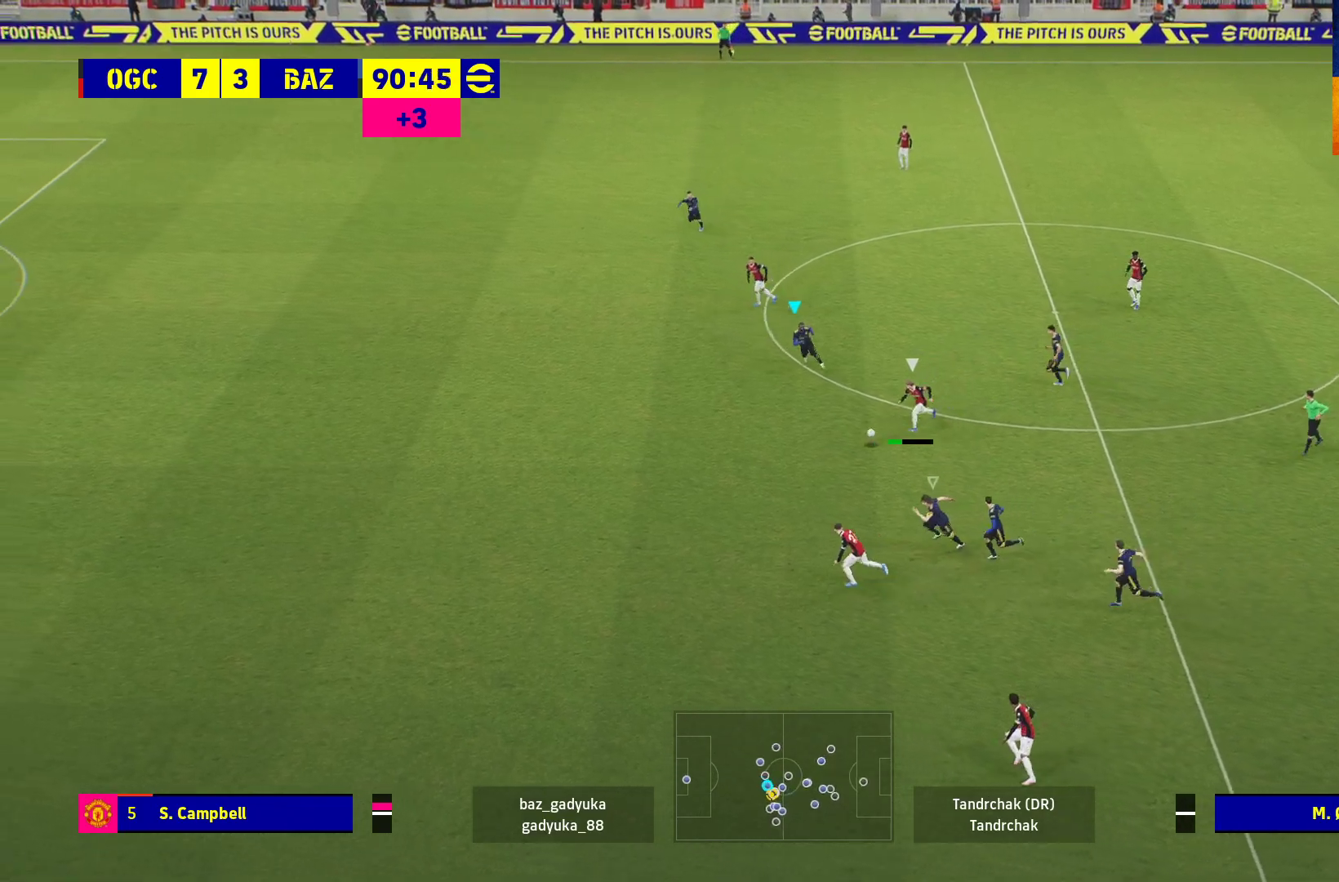
{"buttons": ["R1"], "left_stick": "up-left", "right_stick": "center", "events": [[250, "left_stick", "up-left"], [267, "L1", "down"], [350, "A", "up"], [417, "L1", "up"]]}
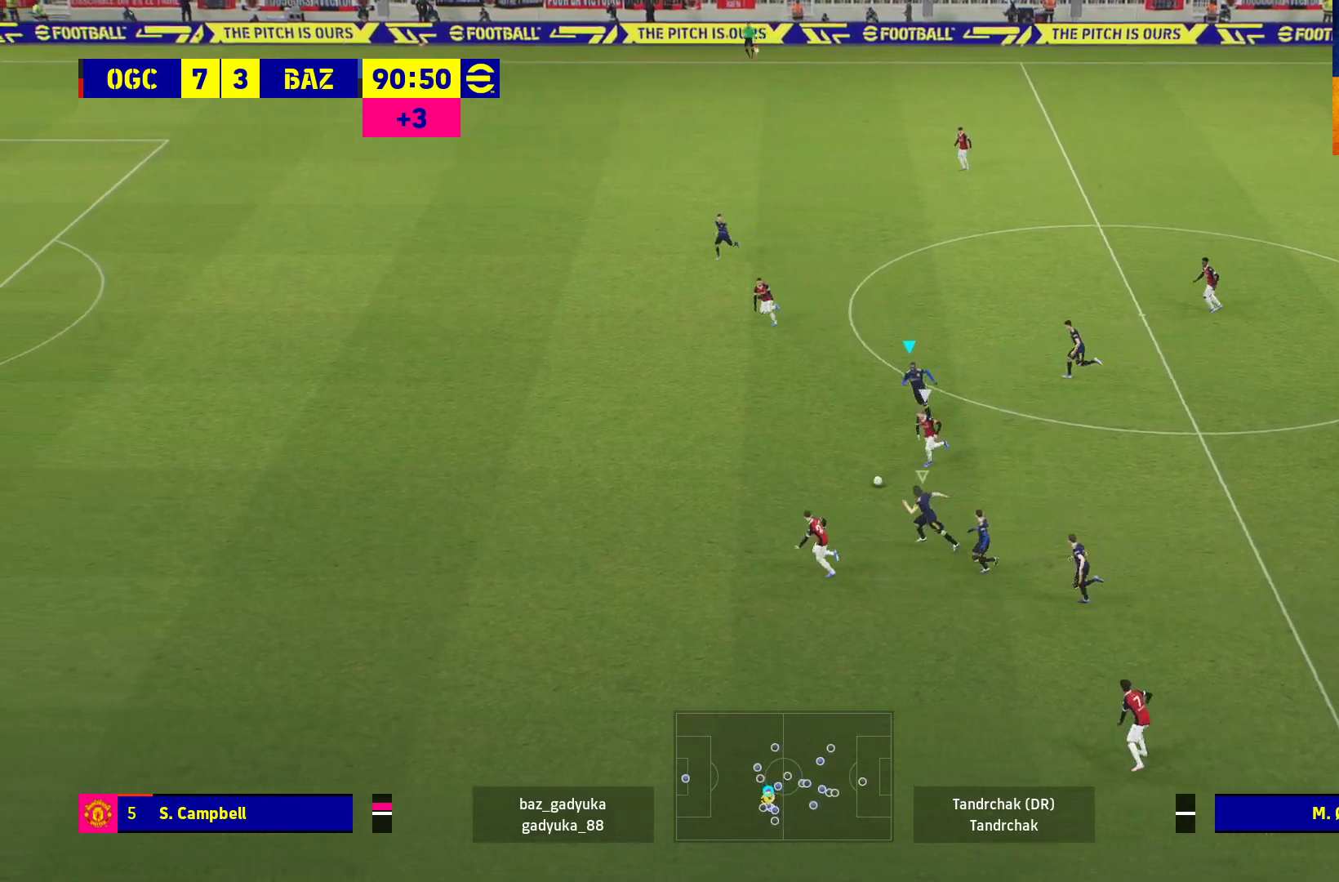
{"buttons": ["A", "R1"], "left_stick": "up-left", "right_stick": "center", "events": [[450, "A", "down"]]}
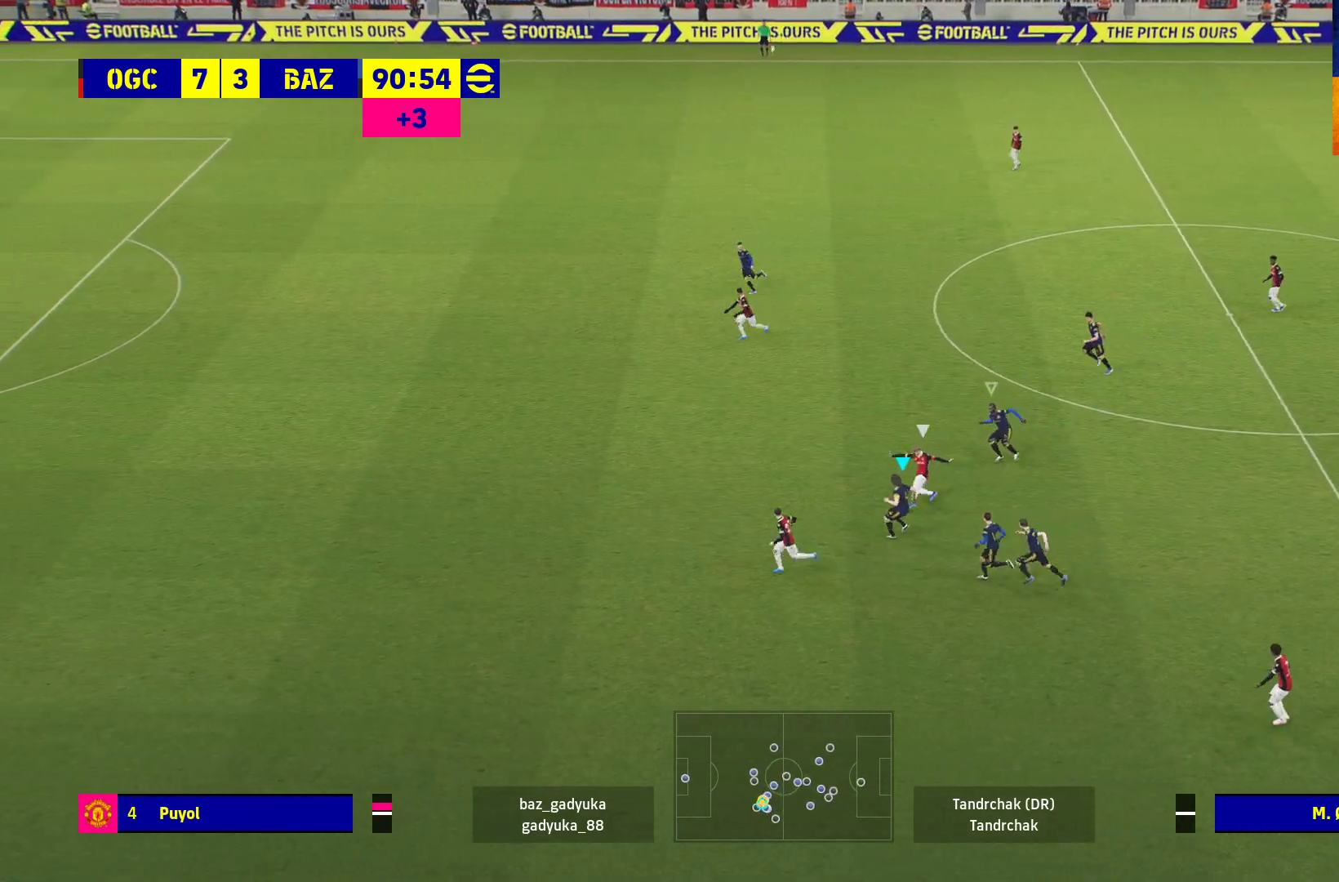
{"buttons": ["A", "R1"], "left_stick": "up-left", "right_stick": "center", "events": []}
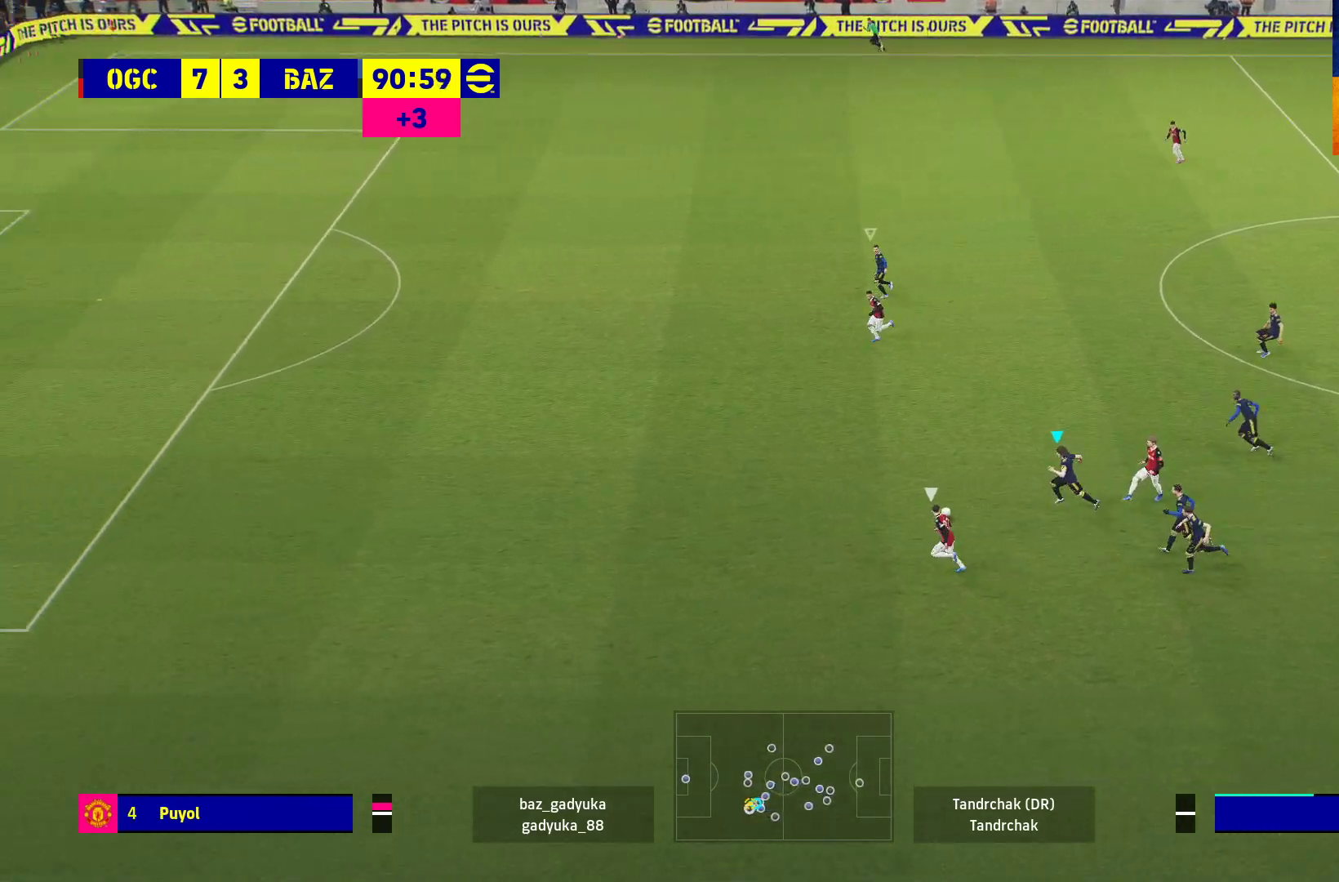
{"buttons": ["R1"], "left_stick": "up-left", "right_stick": "center", "events": [[17, "A", "up"]]}
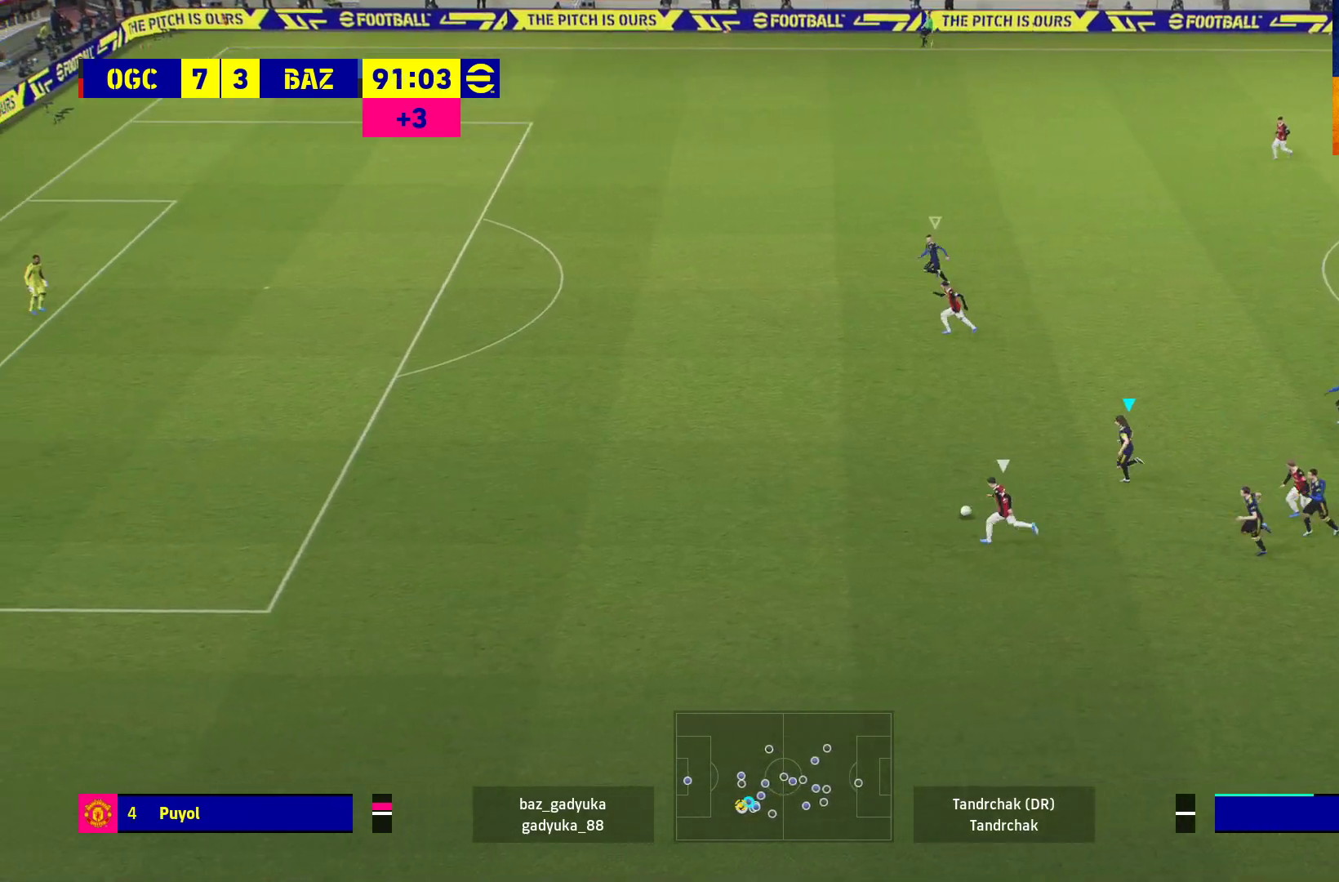
{"buttons": ["R1"], "left_stick": "up-left", "right_stick": "center", "events": []}
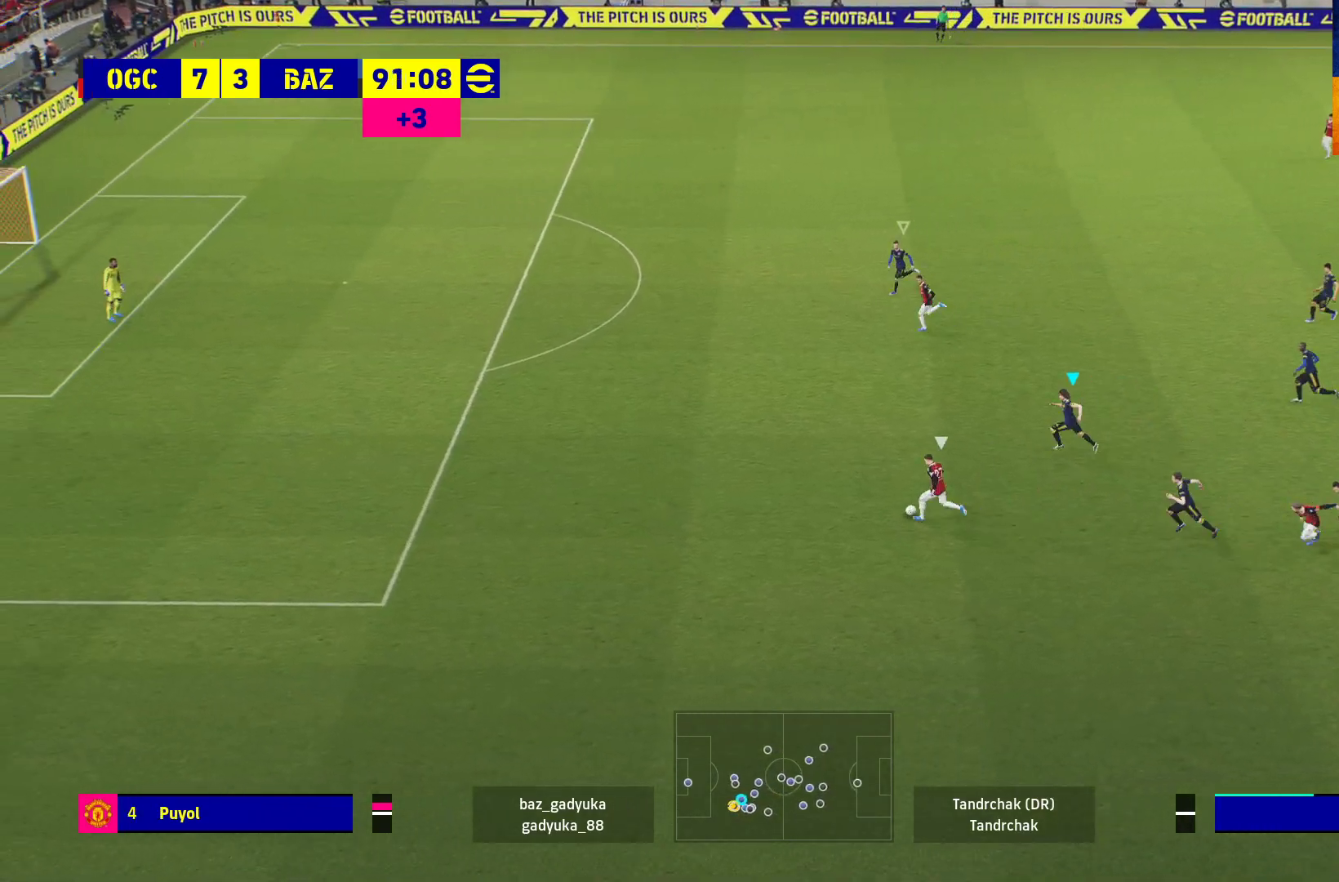
{"buttons": ["R1"], "left_stick": "up-left", "right_stick": "center", "events": []}
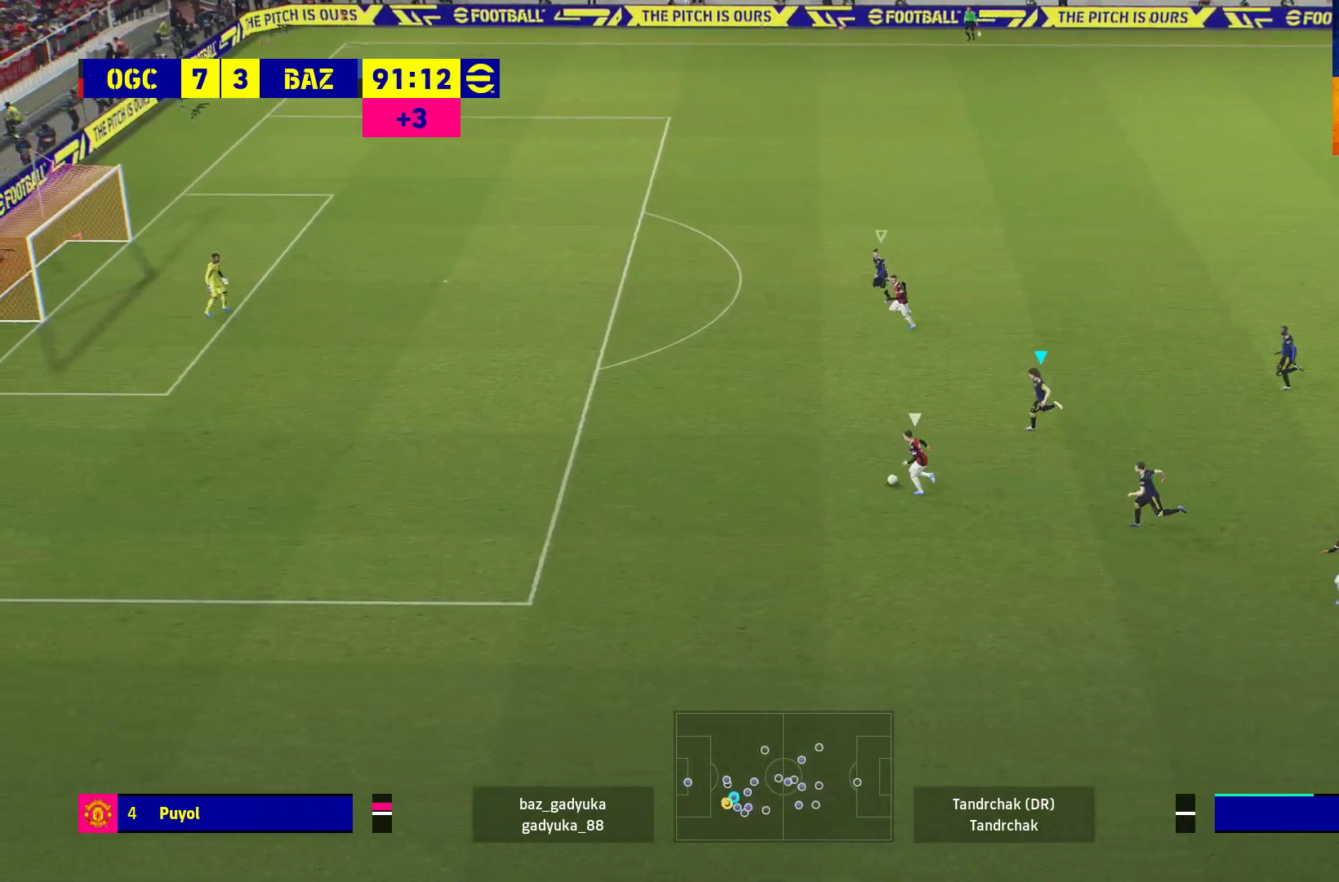
{"buttons": ["R1"], "left_stick": "up-left", "right_stick": "center", "events": []}
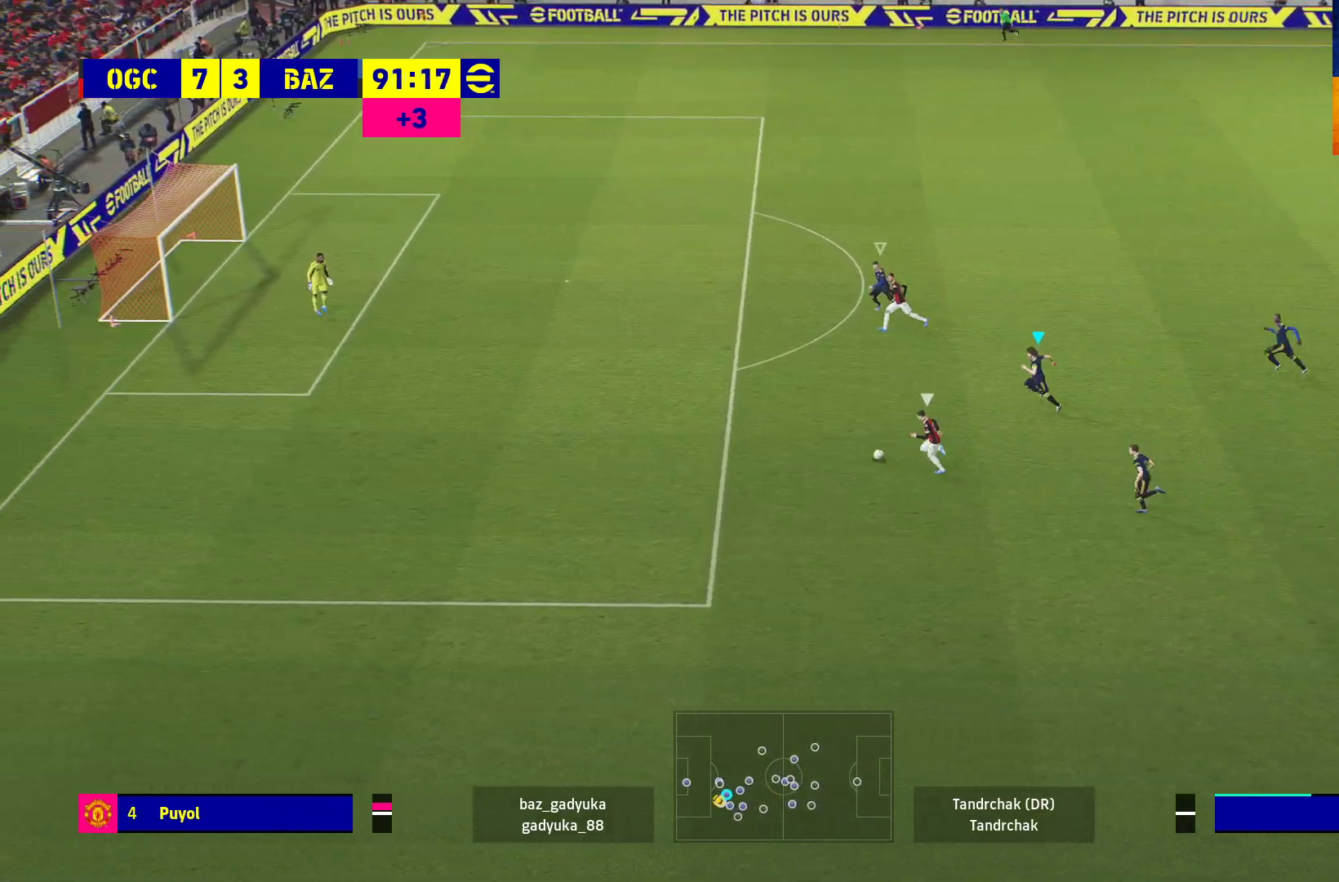
{"buttons": ["R1"], "left_stick": "up-left", "right_stick": "center", "events": []}
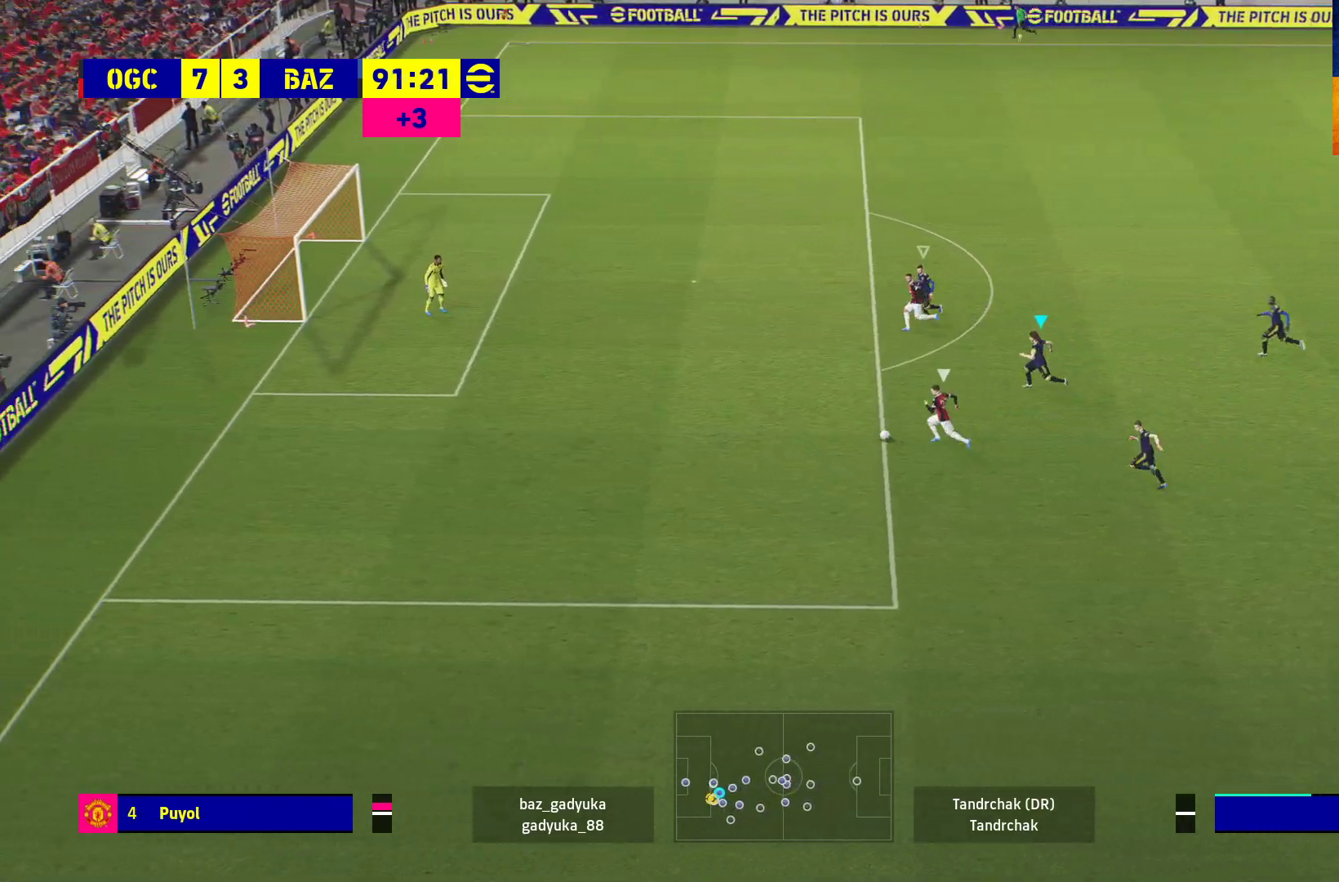
{"buttons": ["A", "L2", "R1"], "left_stick": "up-left", "right_stick": "center", "events": [[267, "L2", "down"], [333, "A", "down"]]}
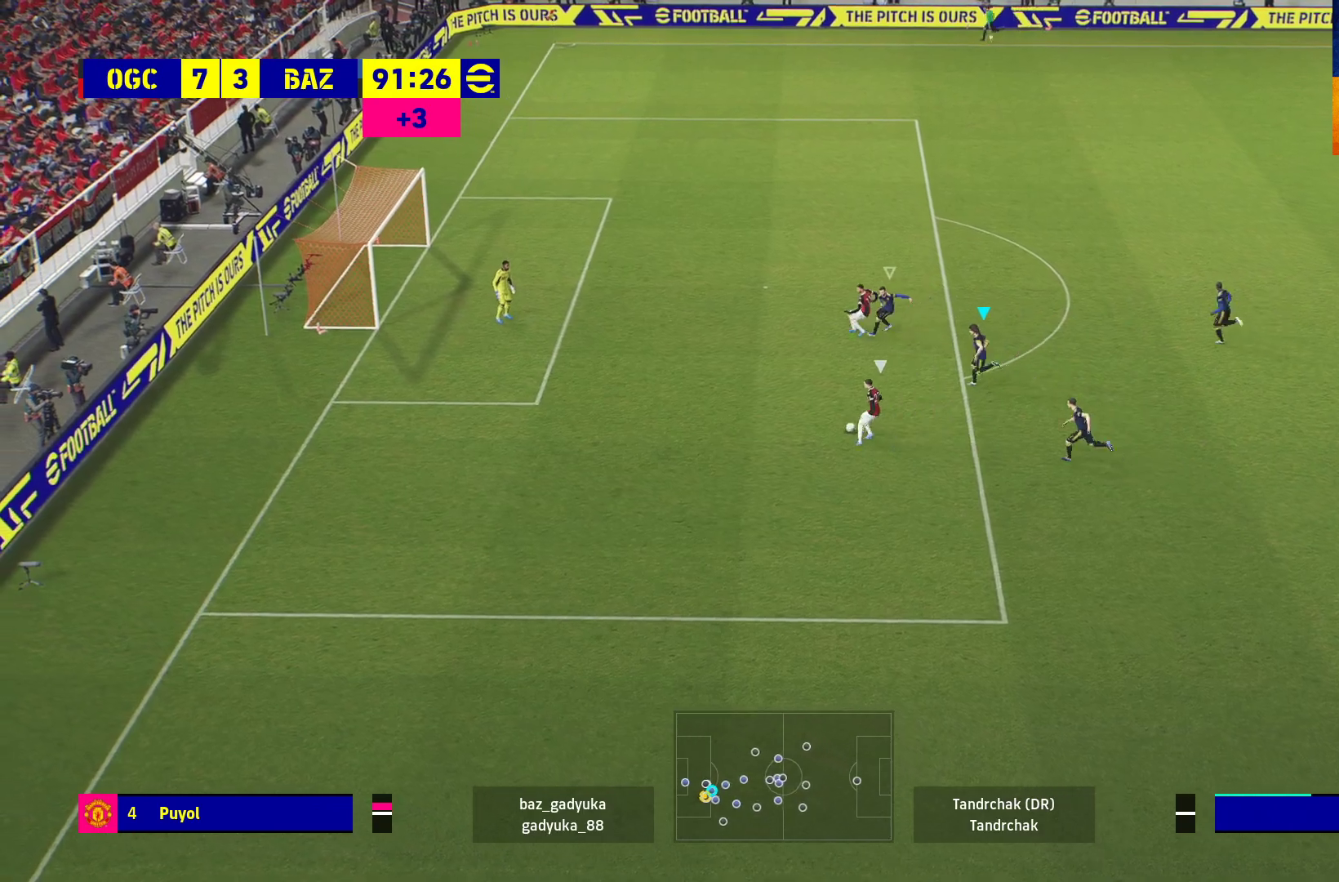
{"buttons": ["A", "L2", "R1"], "left_stick": "up-left", "right_stick": "center", "events": []}
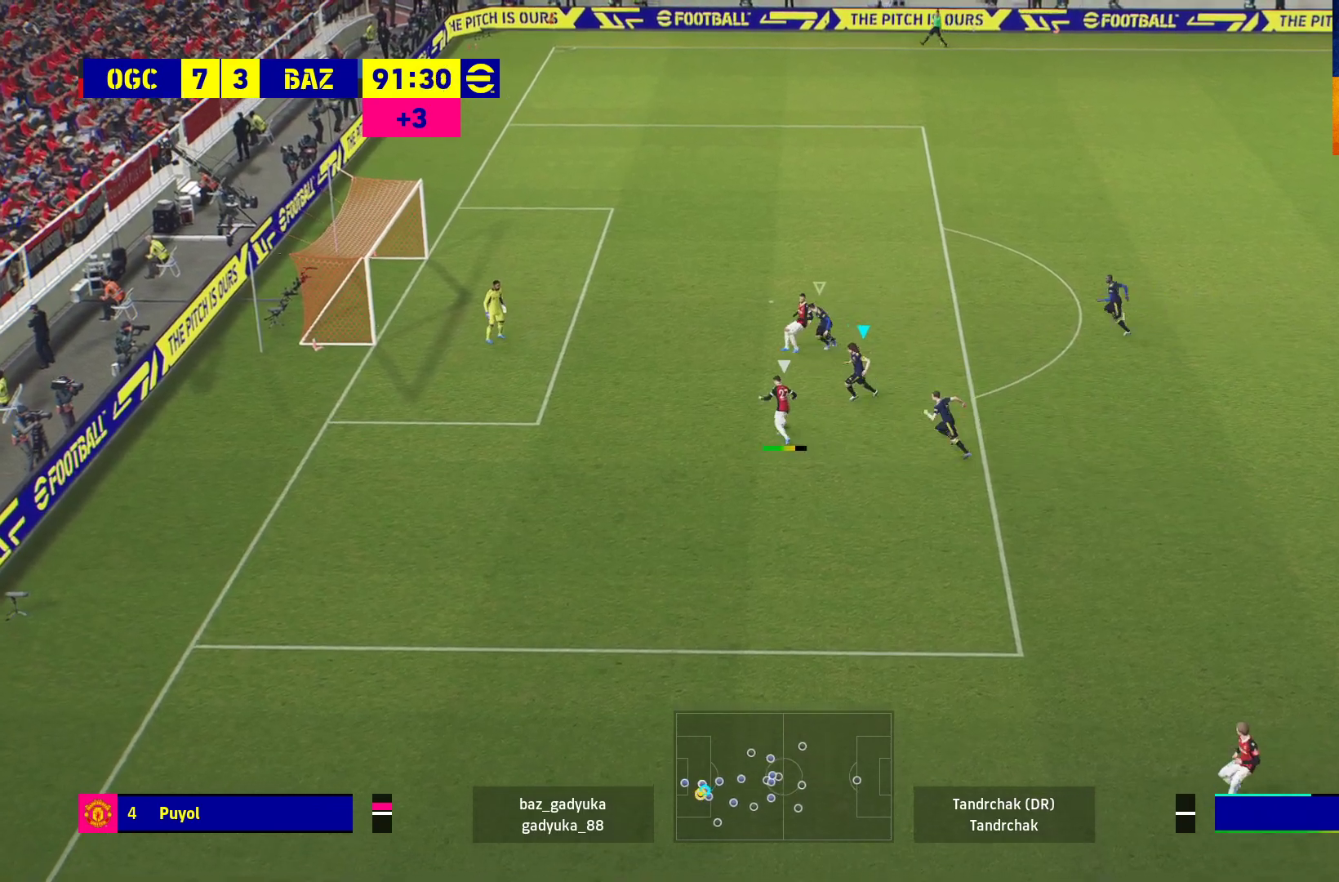
{"buttons": ["A", "L2", "R1"], "left_stick": "up-left", "right_stick": "center", "events": []}
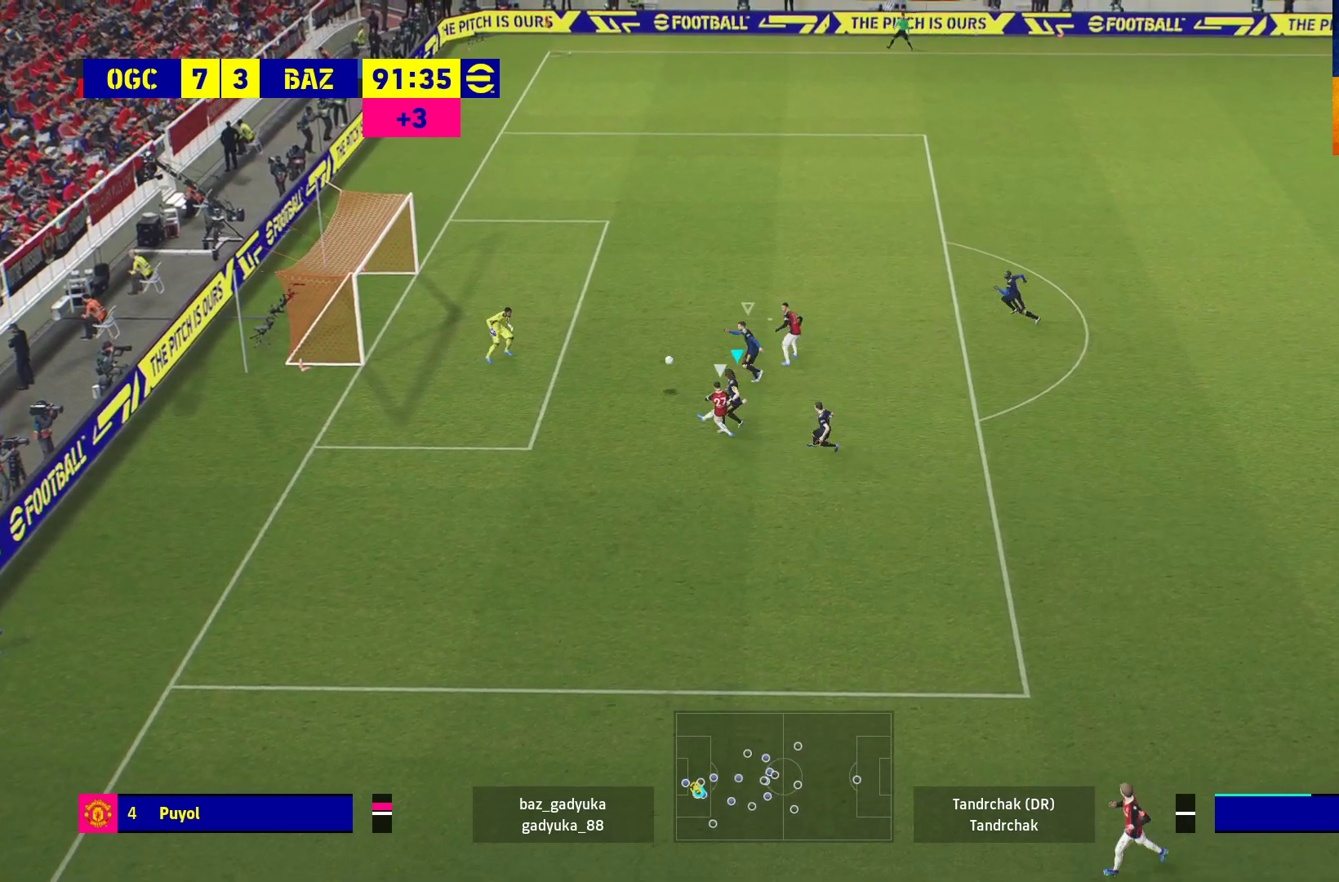
{"buttons": ["A", "R1"], "left_stick": "up-left", "right_stick": "center", "events": [[367, "L2", "up"]]}
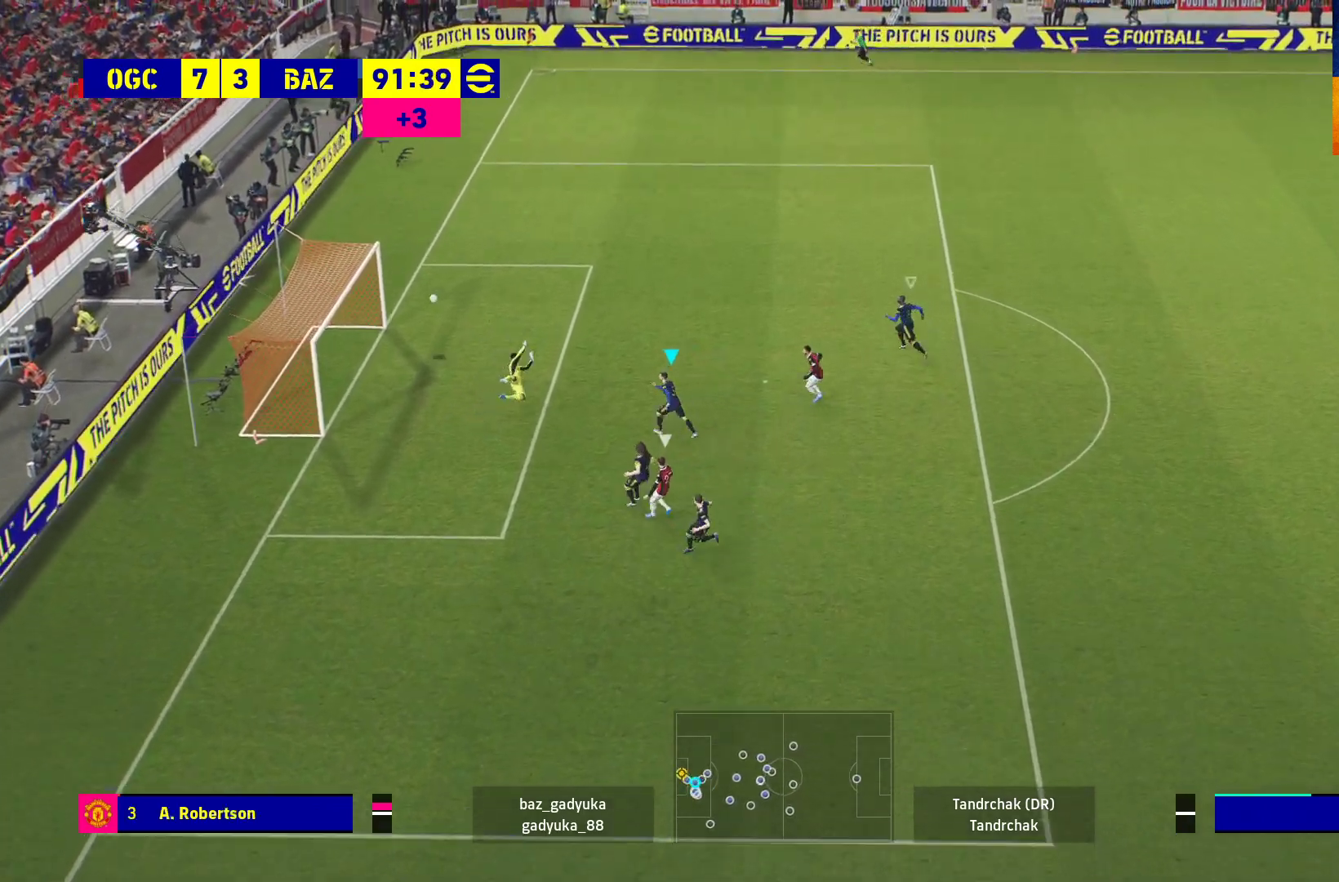
{"buttons": [], "left_stick": "center", "right_stick": "center", "events": [[17, "left_stick", "center"], [367, "A", "up"], [417, "R1", "up"]]}